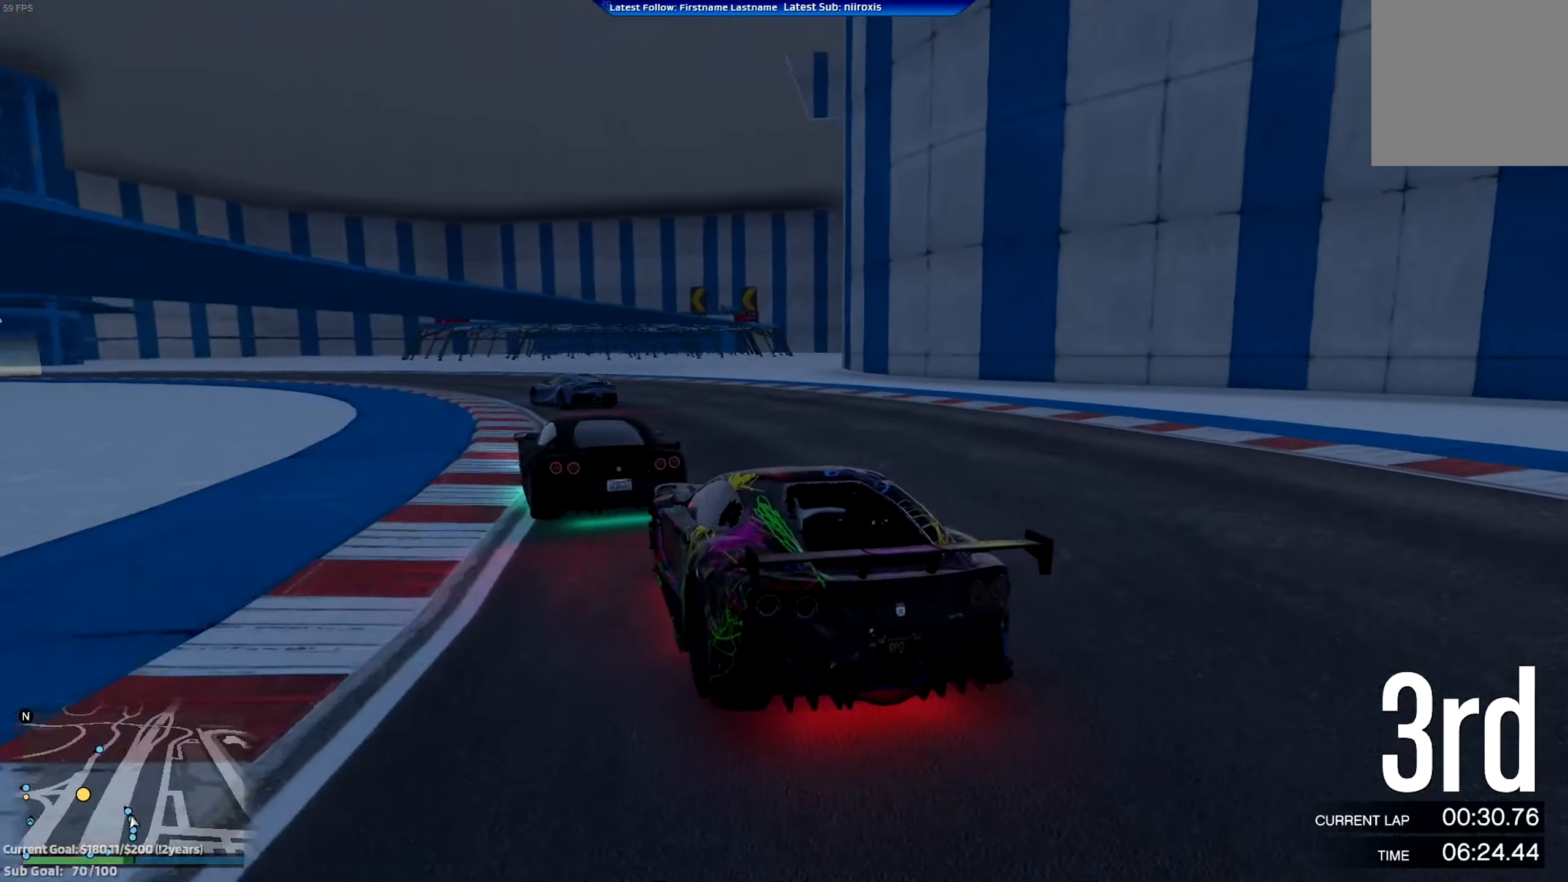
Gameplay with a controller (Xbox layout); each line is a JSON object with the inputs held at the frame after it. "events" lists button and stick changes between this image and that frame as [ms after this image, input, new state], when the widget could be followed in between. Not read: R3 right_stick.
{"buttons": ["R2"], "left_stick": "center", "events": [[33, "left_stick", "center"], [267, "left_stick", "left"], [433, "left_stick", "center"]]}
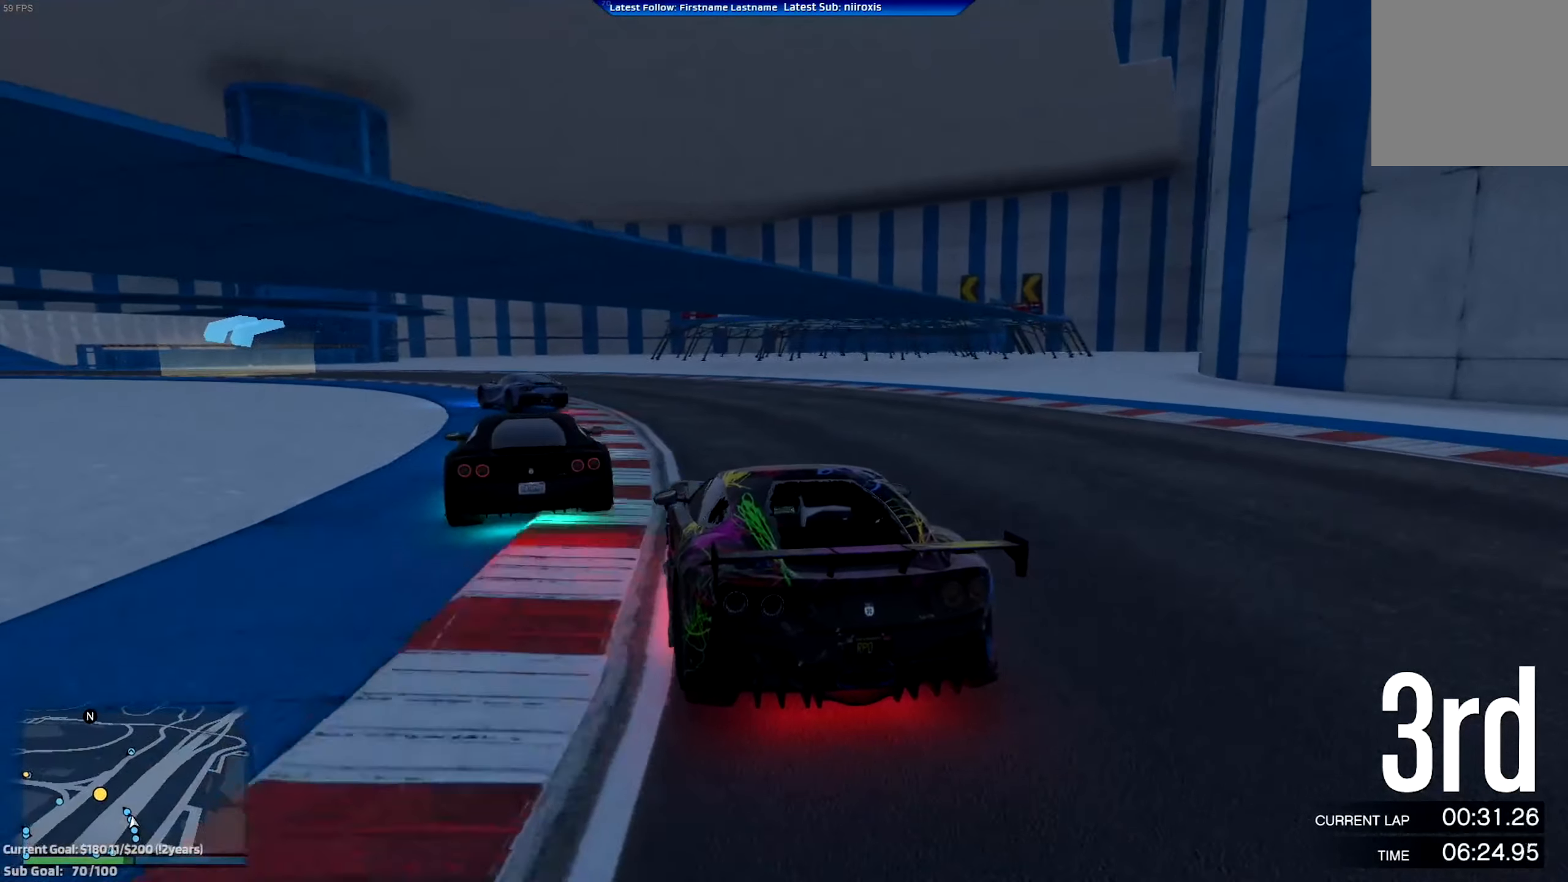
{"buttons": ["R2"], "left_stick": "center", "events": [[67, "left_stick", "left"], [234, "left_stick", "center"], [334, "left_stick", "left"], [501, "left_stick", "center"]]}
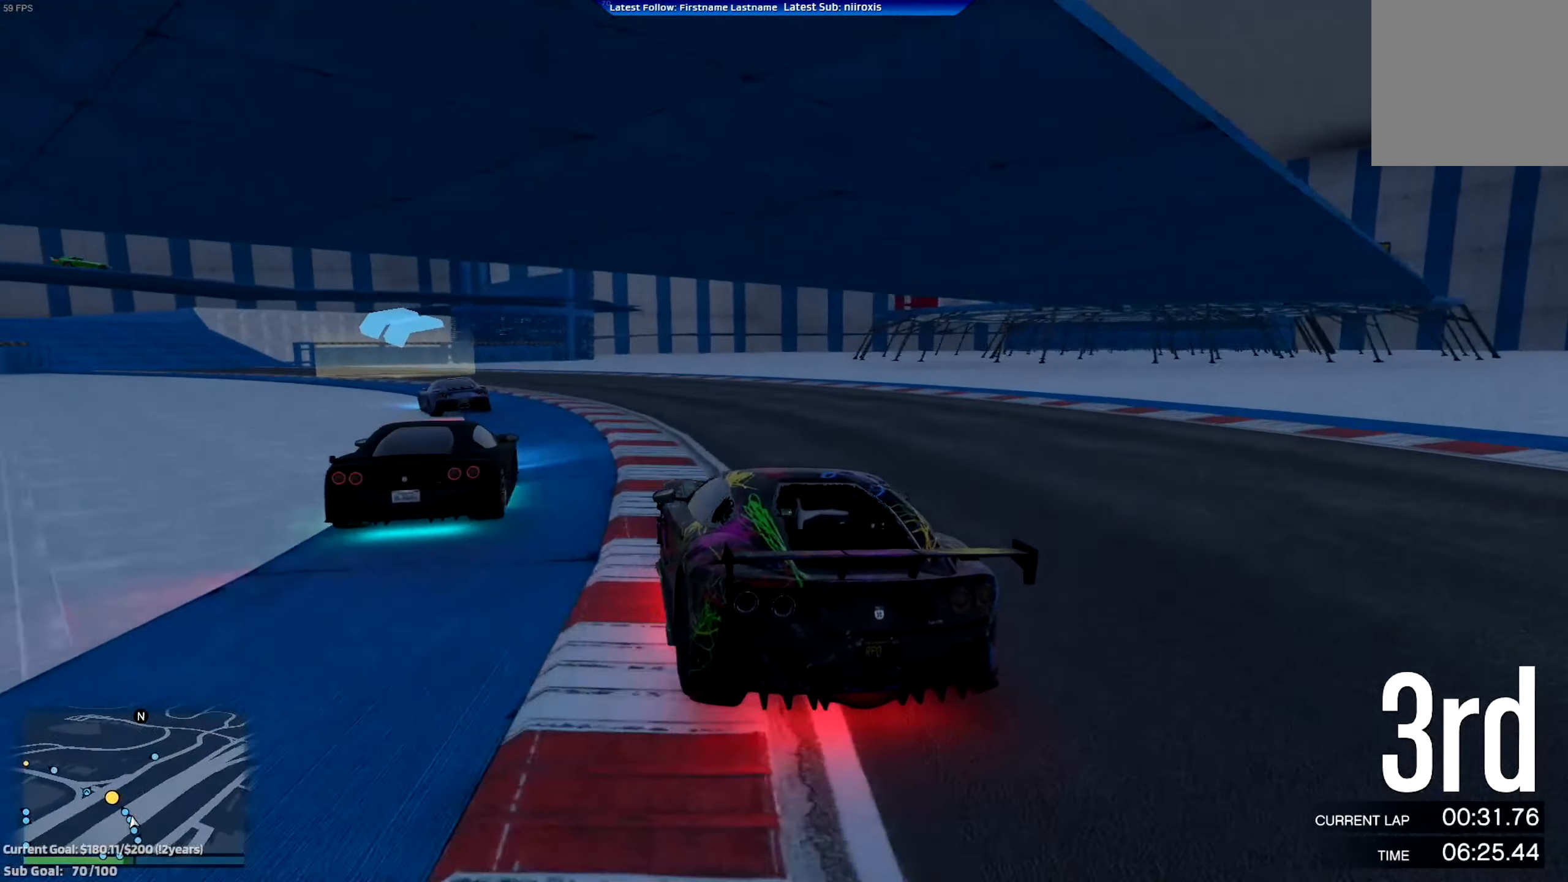
{"buttons": ["R2"], "left_stick": "left", "events": [[166, "left_stick", "left"]]}
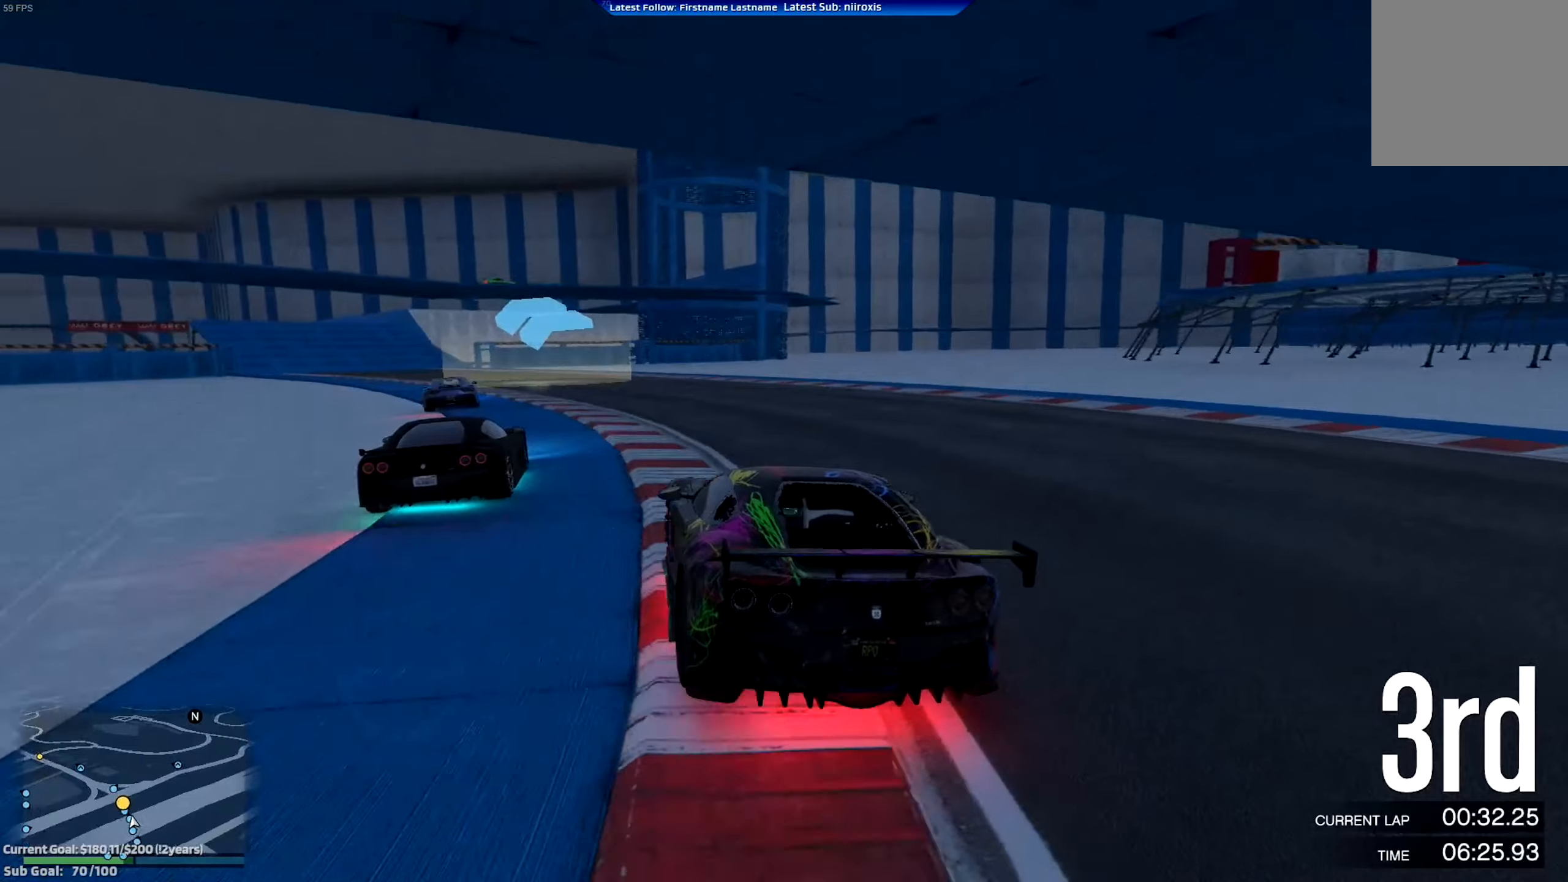
{"buttons": ["R2"], "left_stick": "left", "events": [[67, "left_stick", "center"], [167, "left_stick", "left"], [367, "left_stick", "center"], [468, "left_stick", "left"]]}
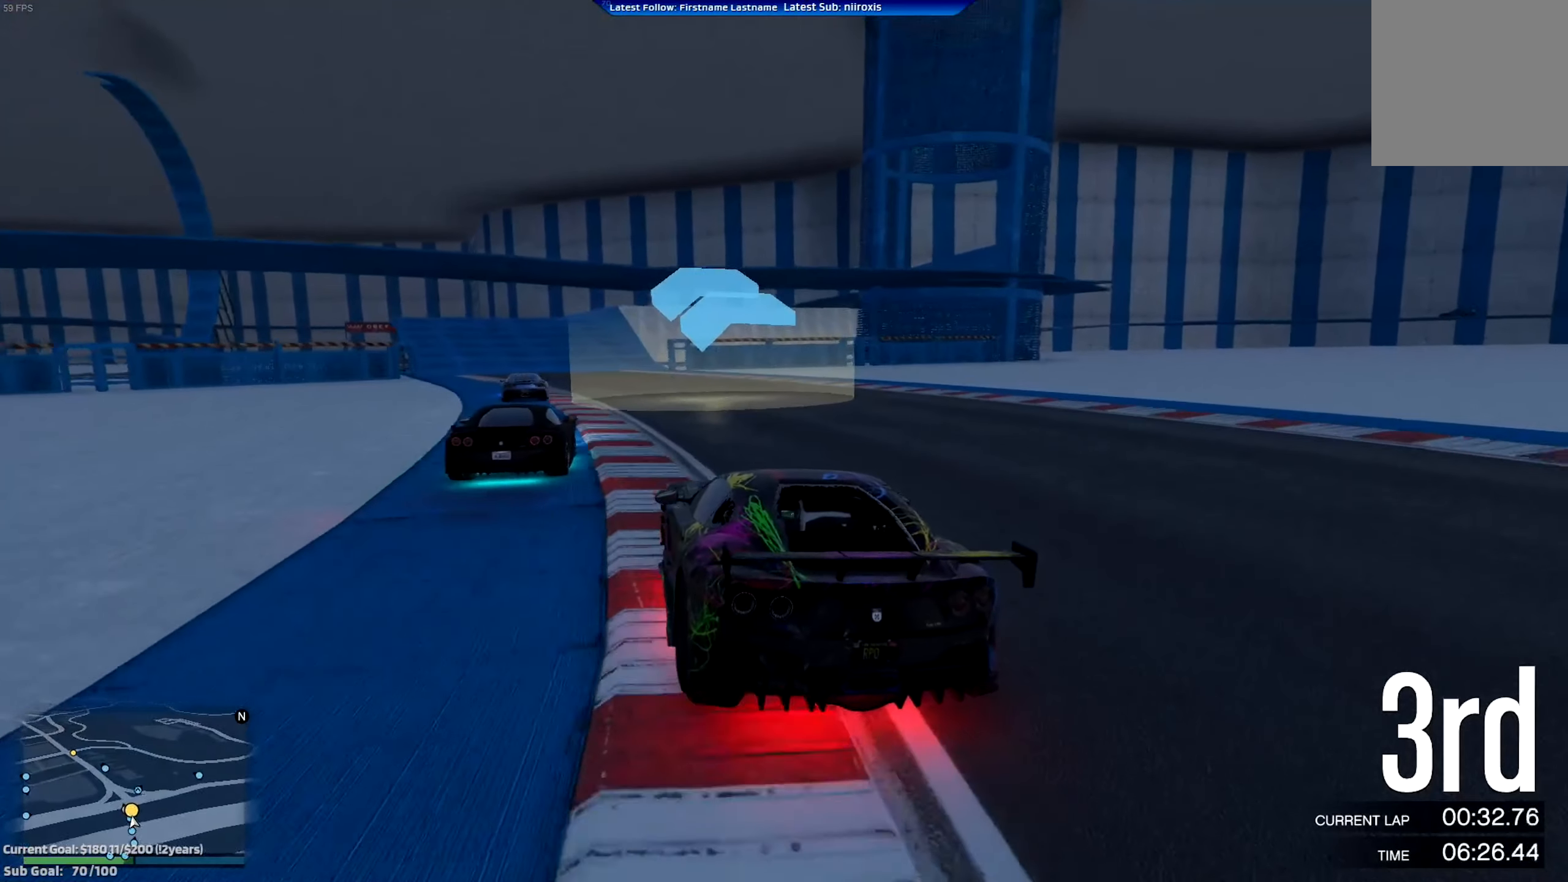
{"buttons": ["R2"], "left_stick": "left", "events": [[117, "left_stick", "center"], [400, "left_stick", "left"]]}
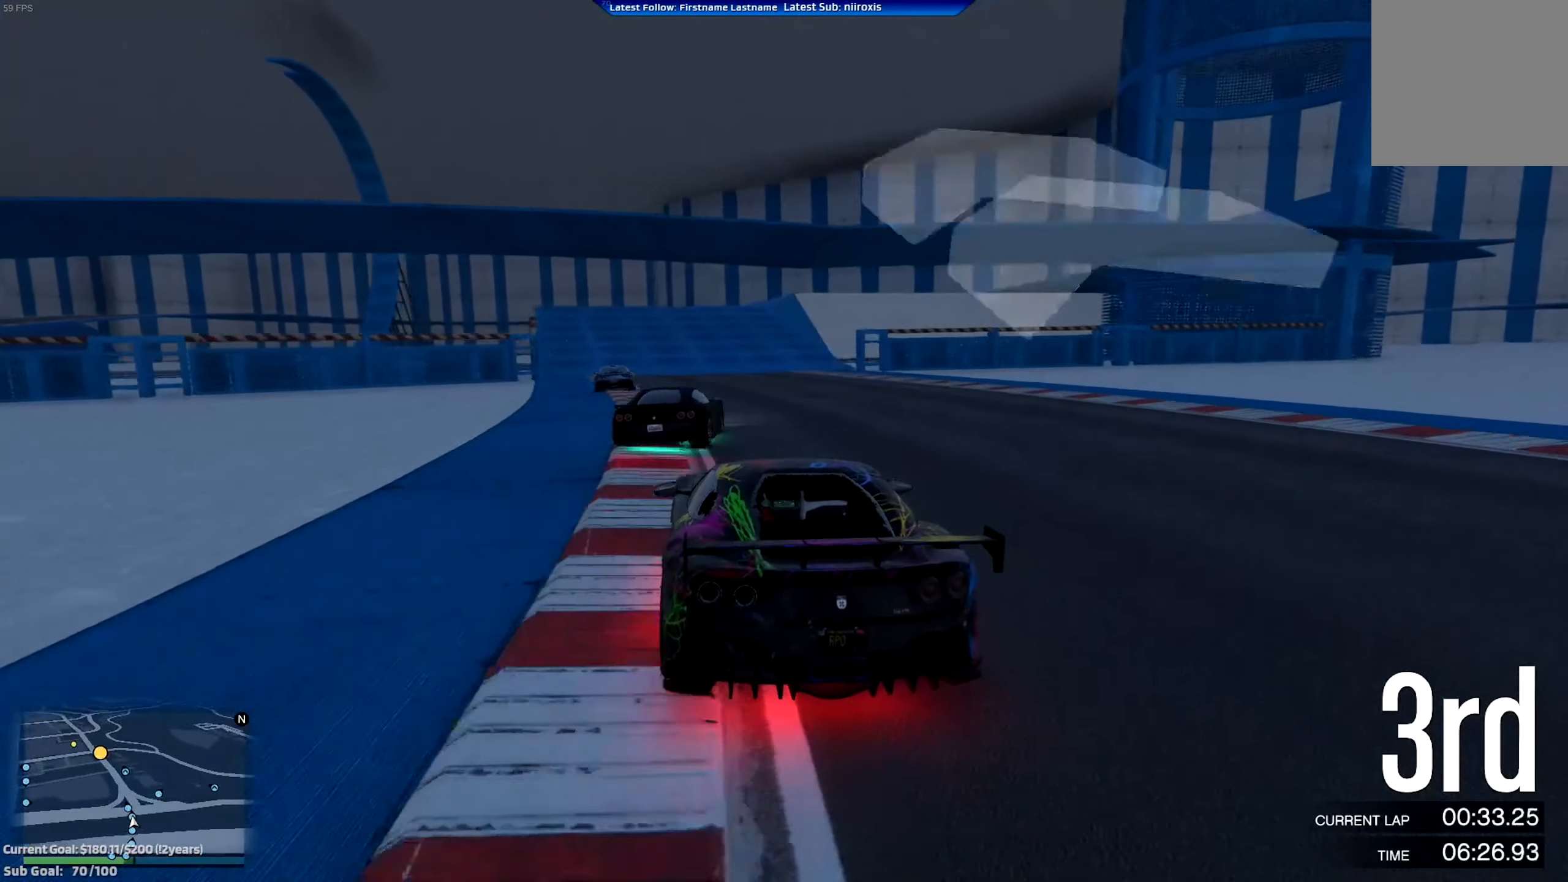
{"buttons": ["R2"], "left_stick": "right", "events": [[100, "left_stick", "center"], [401, "left_stick", "left"], [501, "left_stick", "right"]]}
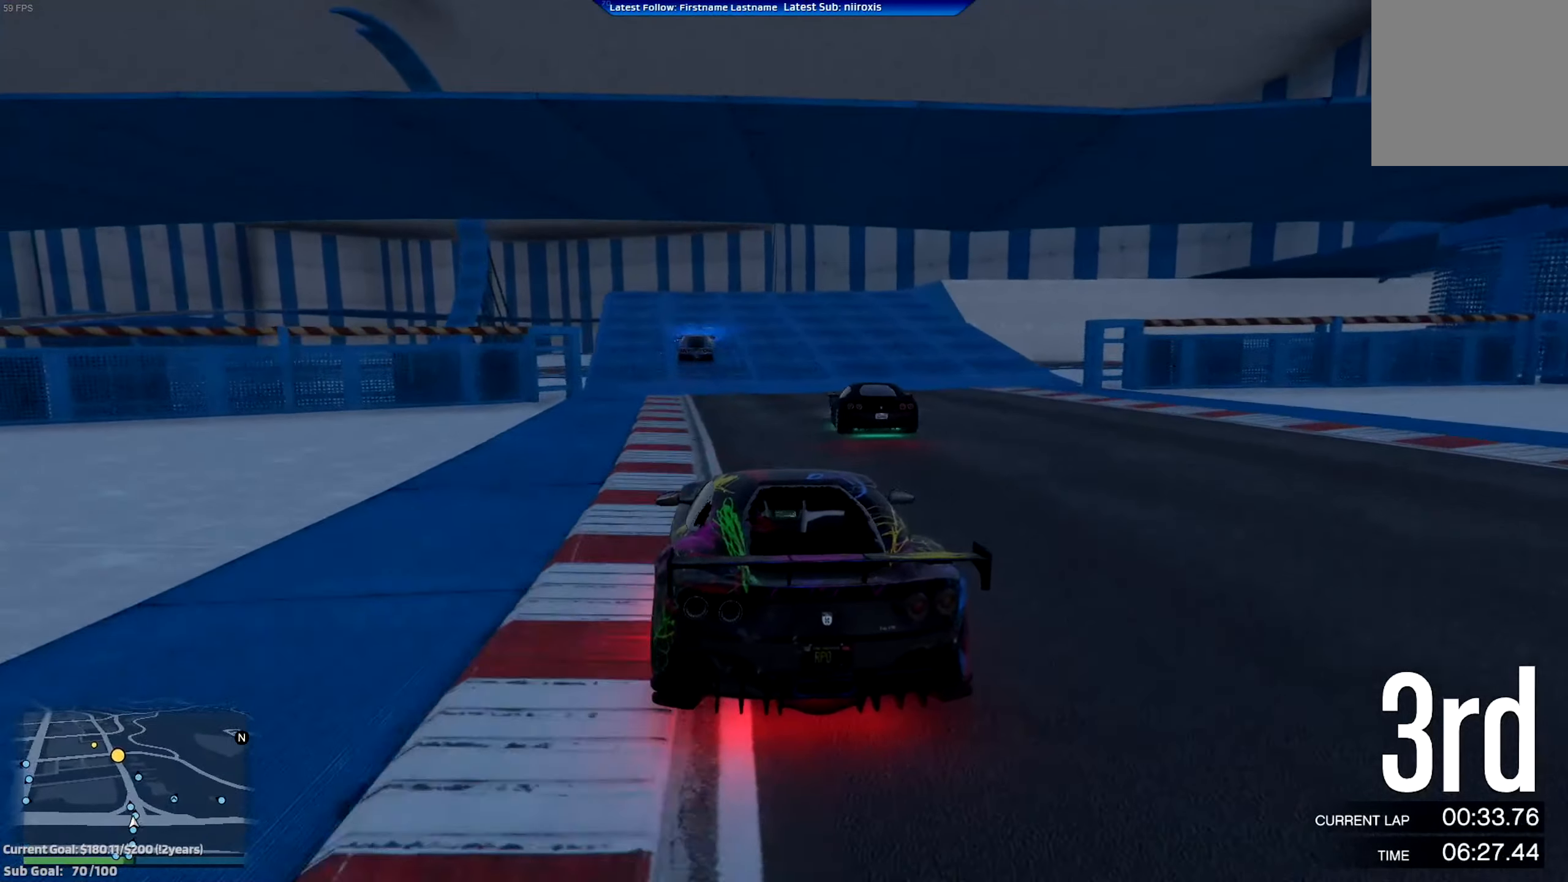
{"buttons": ["R2"], "left_stick": "center", "events": [[33, "left_stick", "center"], [400, "left_stick", "left"], [500, "left_stick", "center"]]}
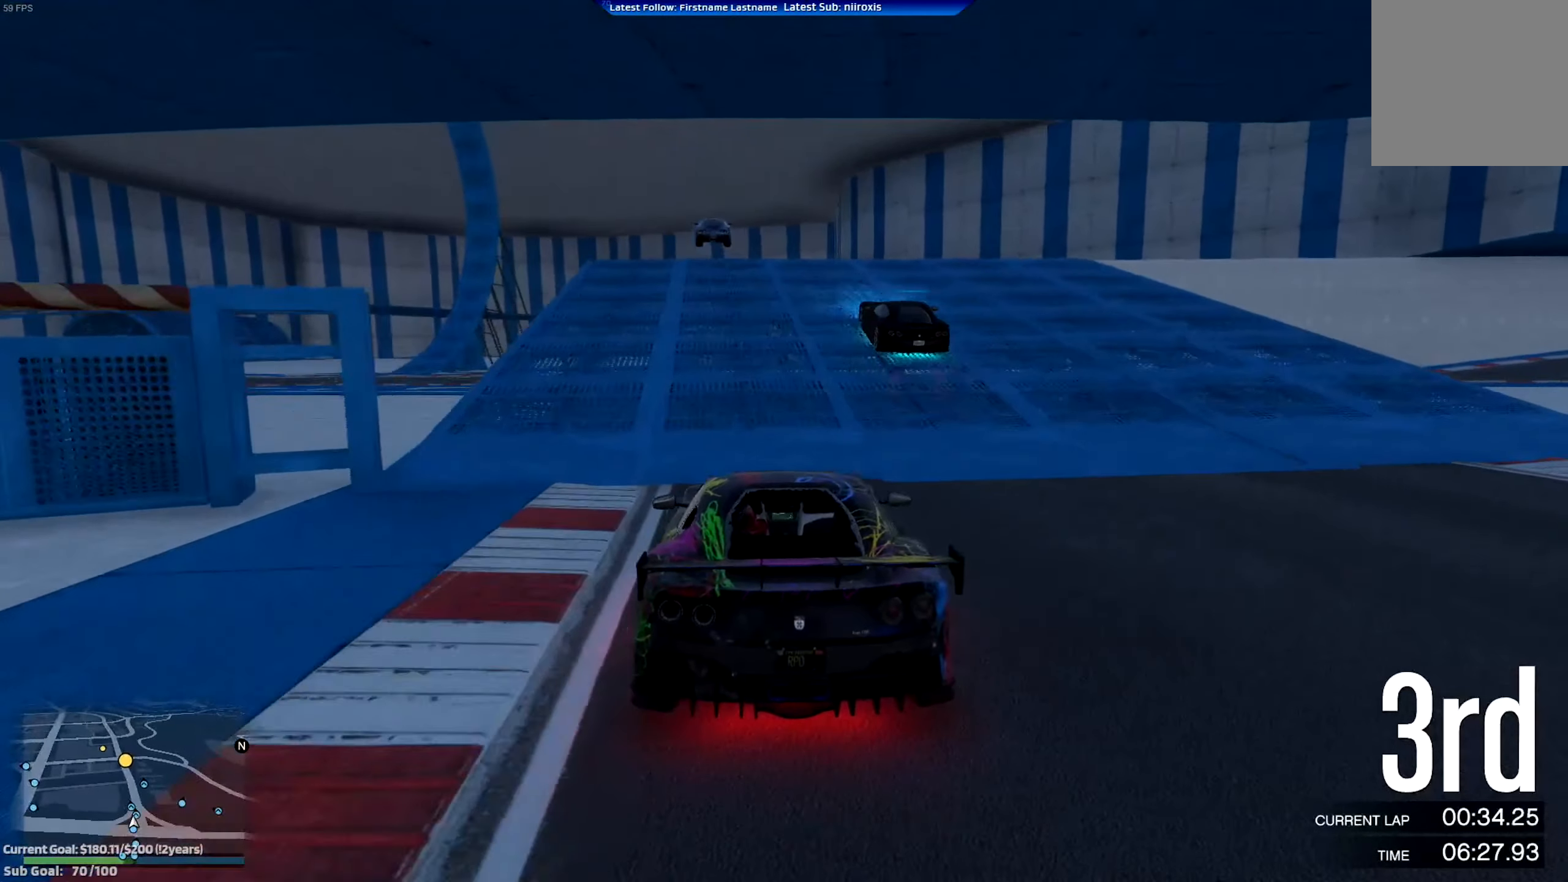
{"buttons": ["R2"], "left_stick": "down", "events": [[434, "left_stick", "down"]]}
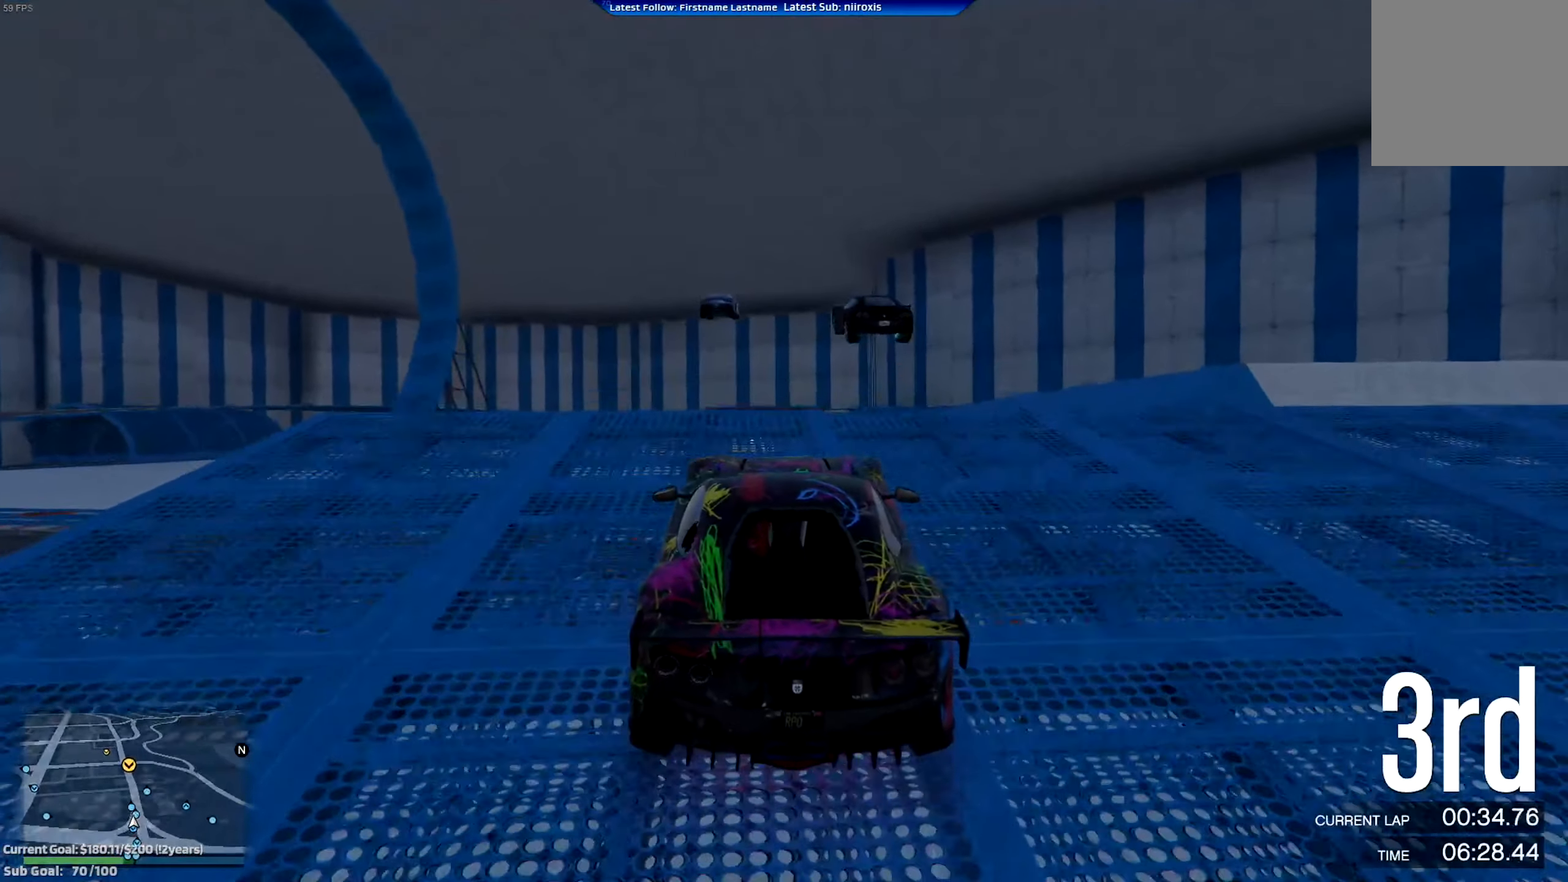
{"buttons": ["R2"], "left_stick": "center", "events": [[484, "left_stick", "center"]]}
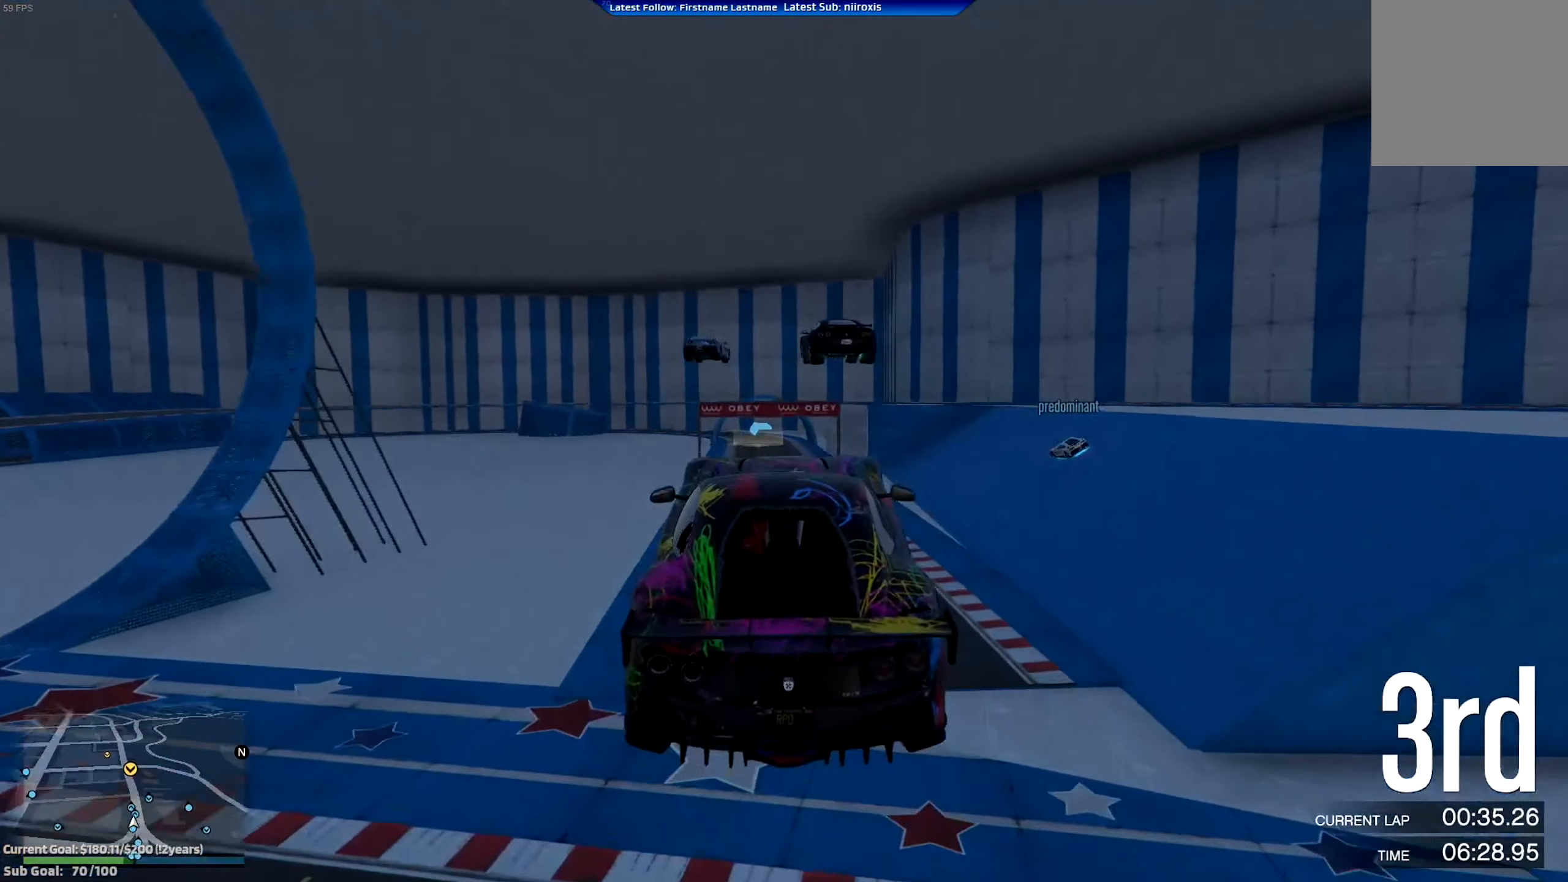
{"buttons": ["R2"], "left_stick": "center", "events": []}
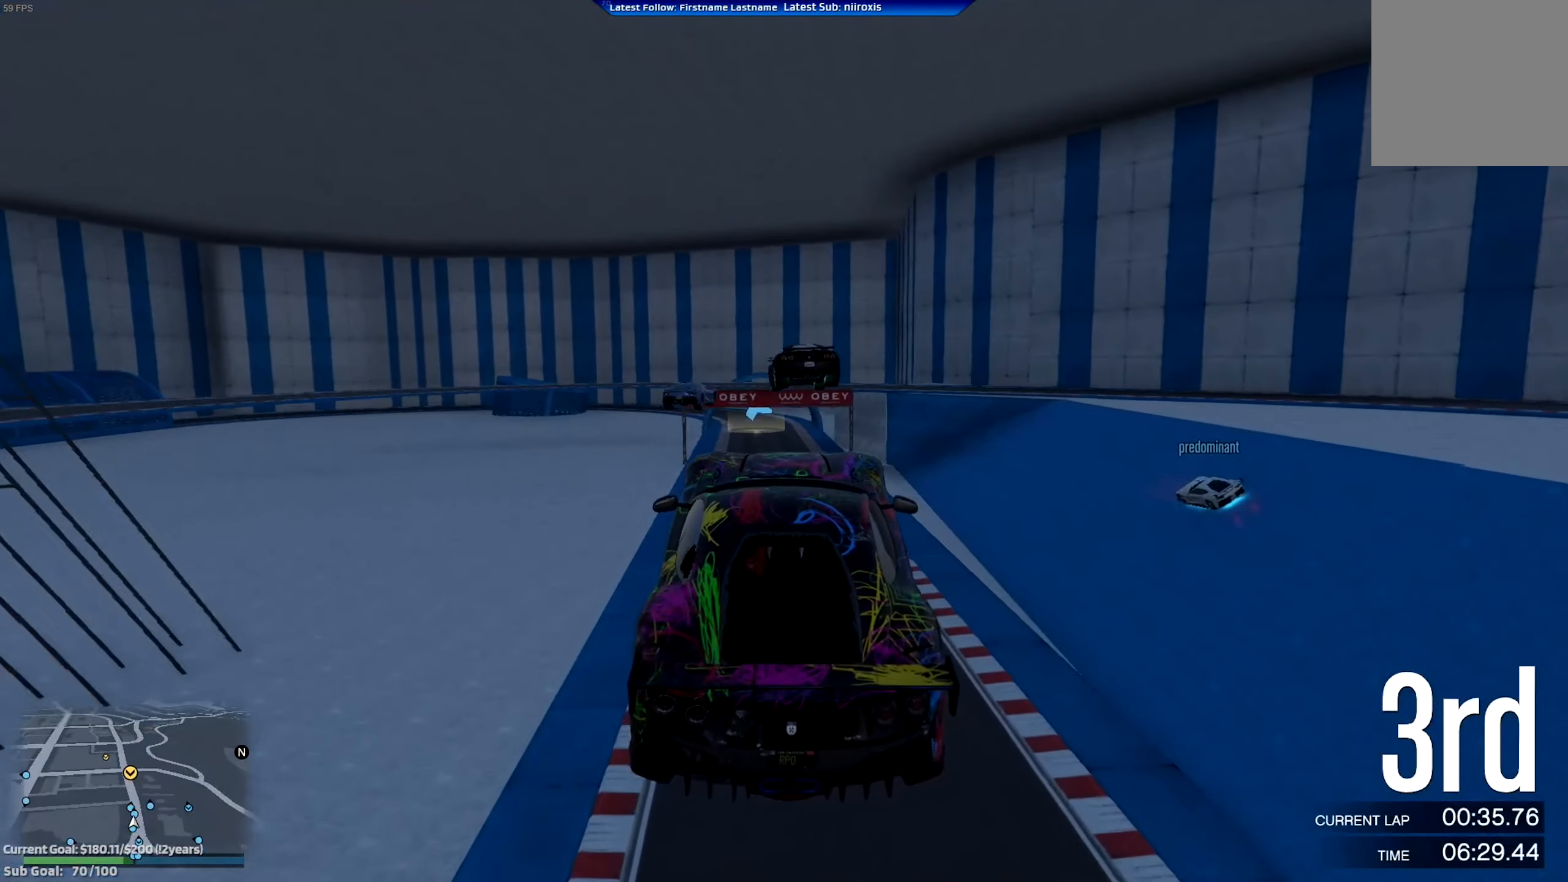
{"buttons": ["R2"], "left_stick": "center", "events": []}
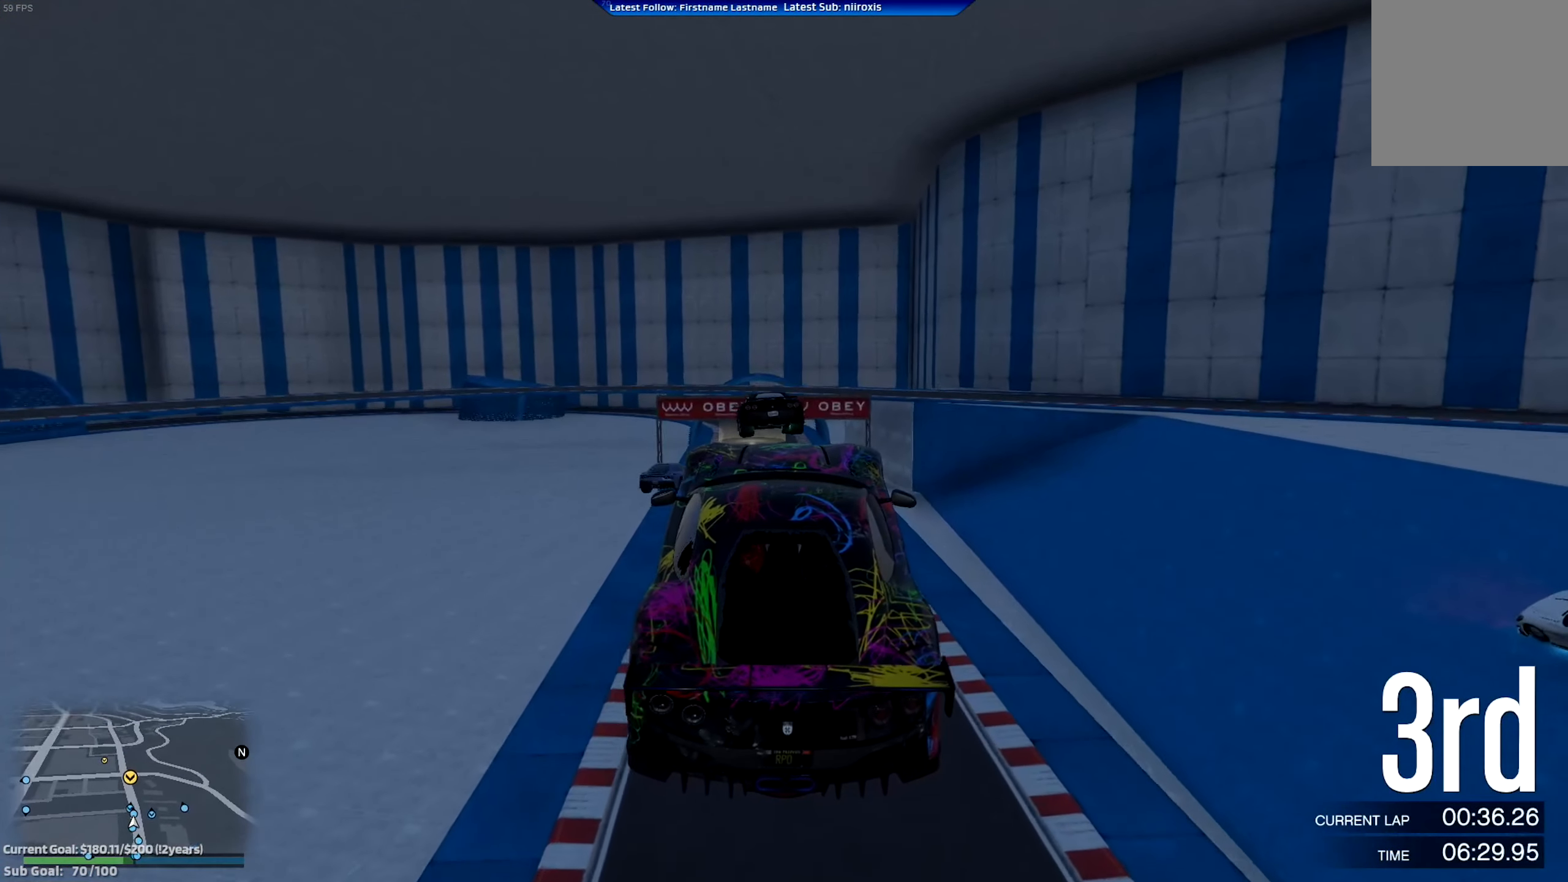
{"buttons": ["R2"], "left_stick": "center", "events": []}
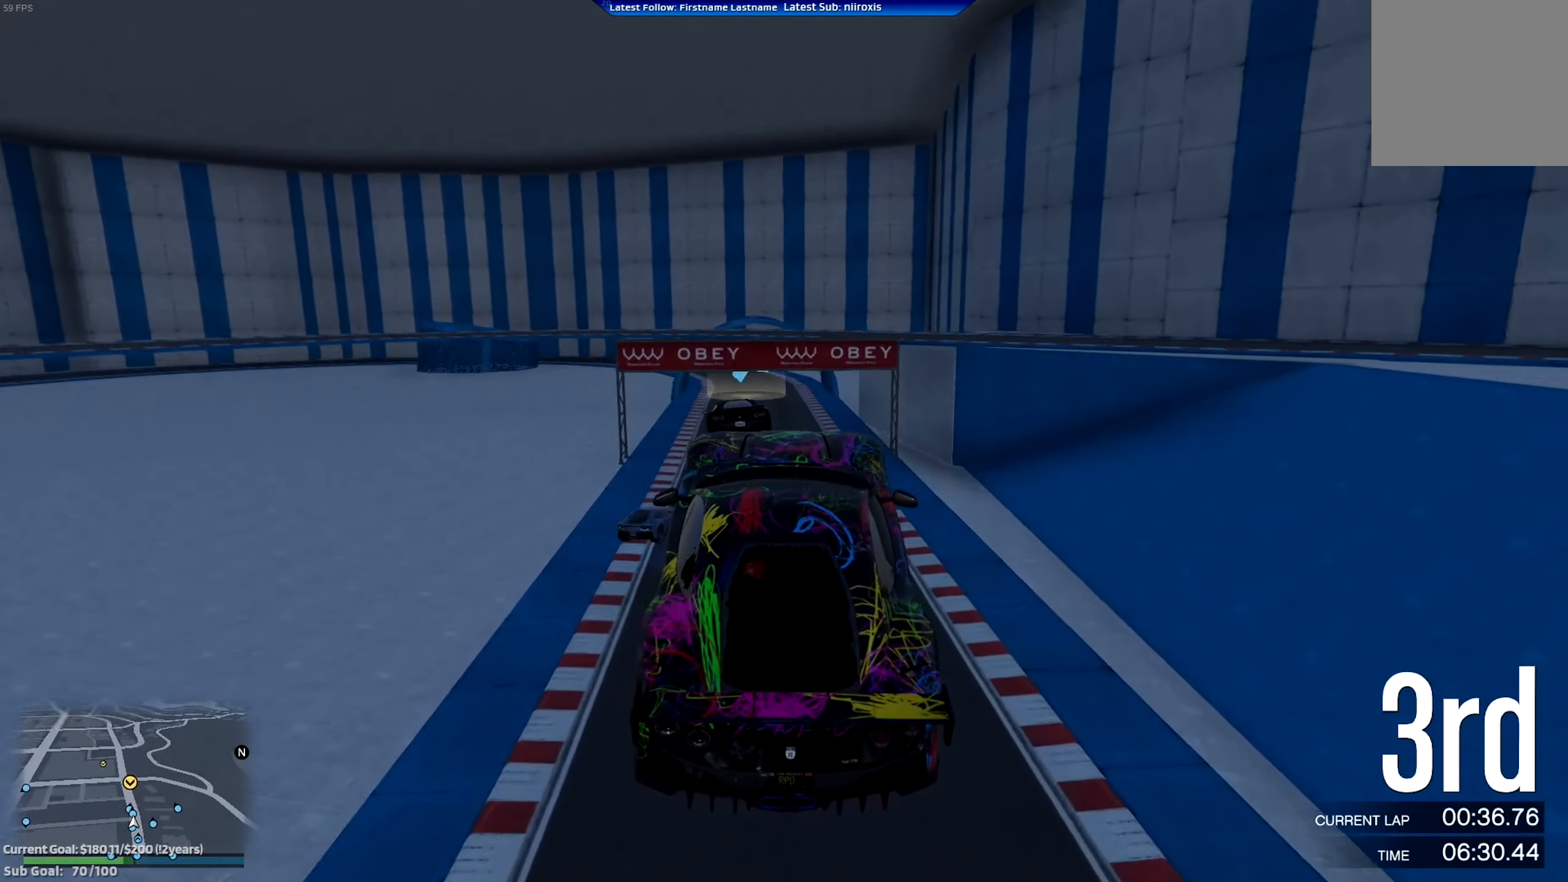
{"buttons": ["R2"], "left_stick": "center", "events": []}
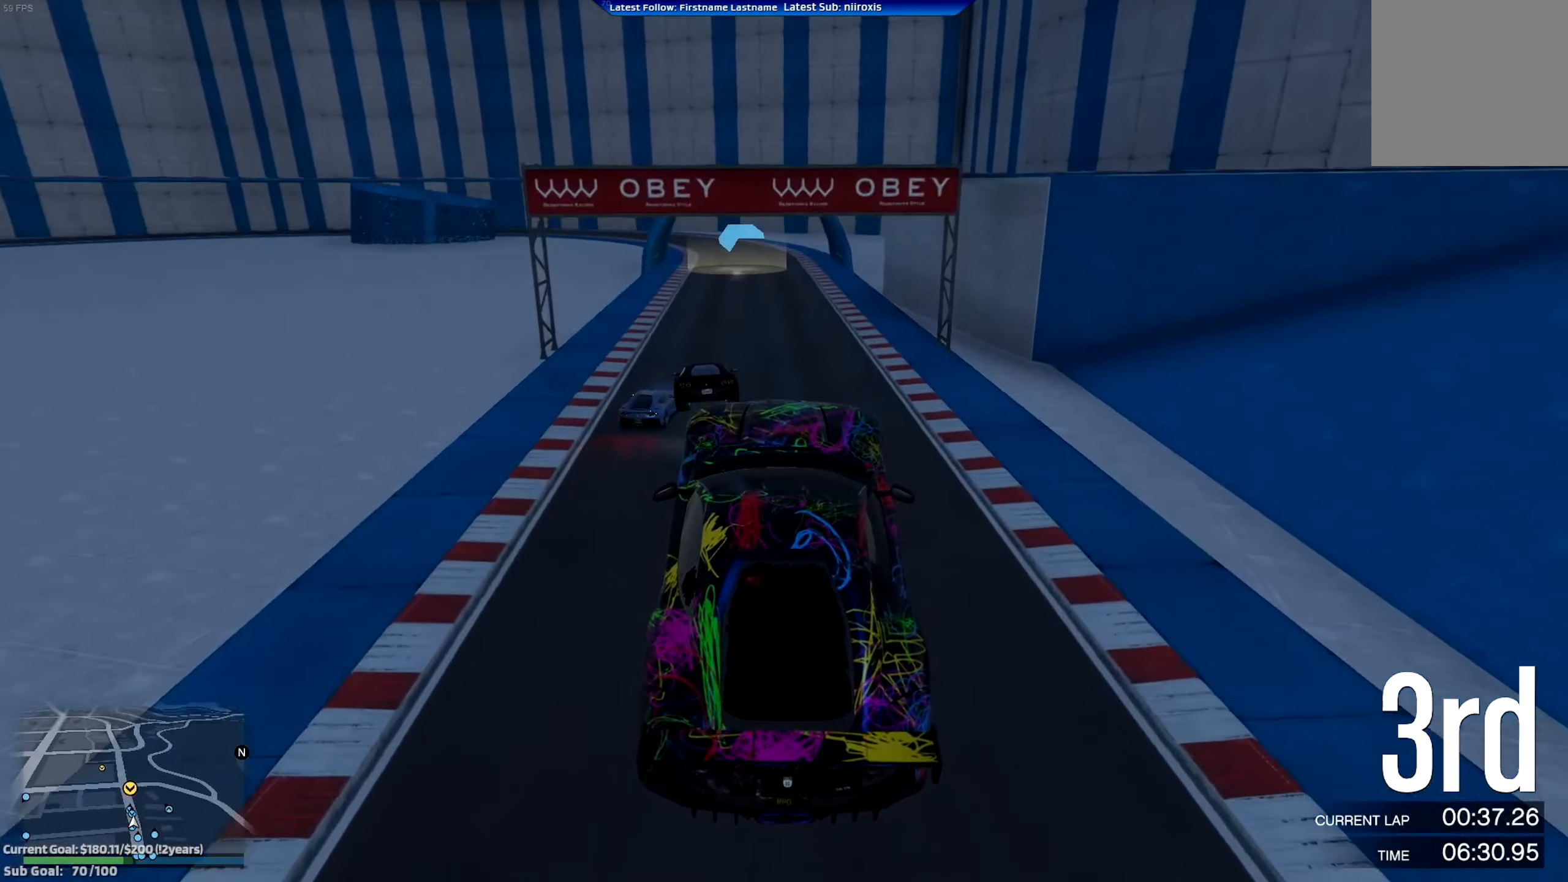
{"buttons": ["R2"], "left_stick": "center", "events": []}
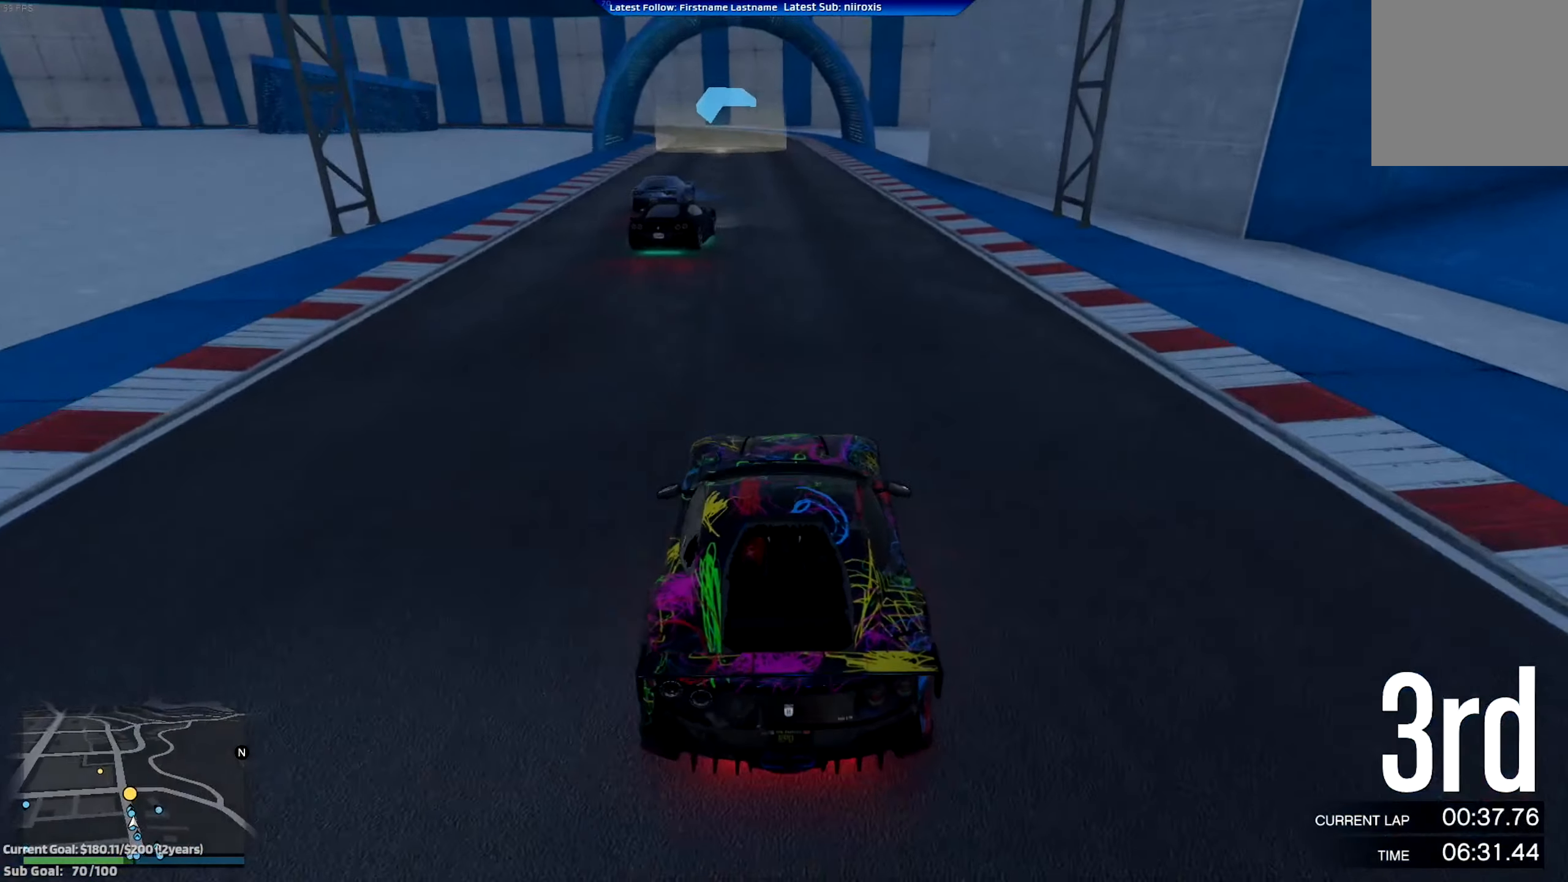
{"buttons": ["R2"], "left_stick": "center", "events": []}
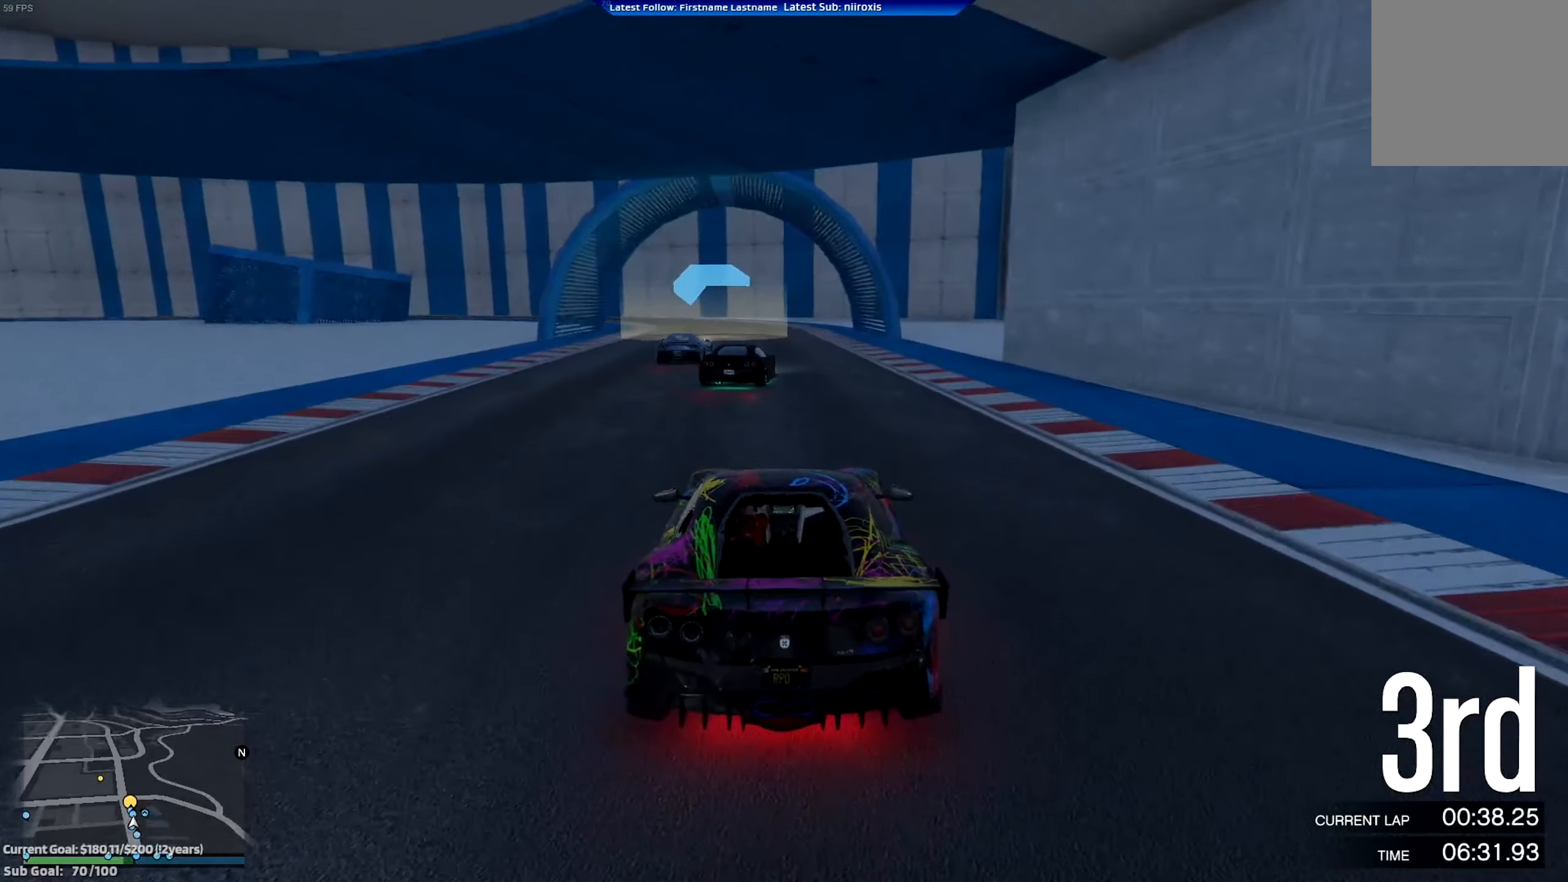
{"buttons": ["R2"], "left_stick": "center", "events": []}
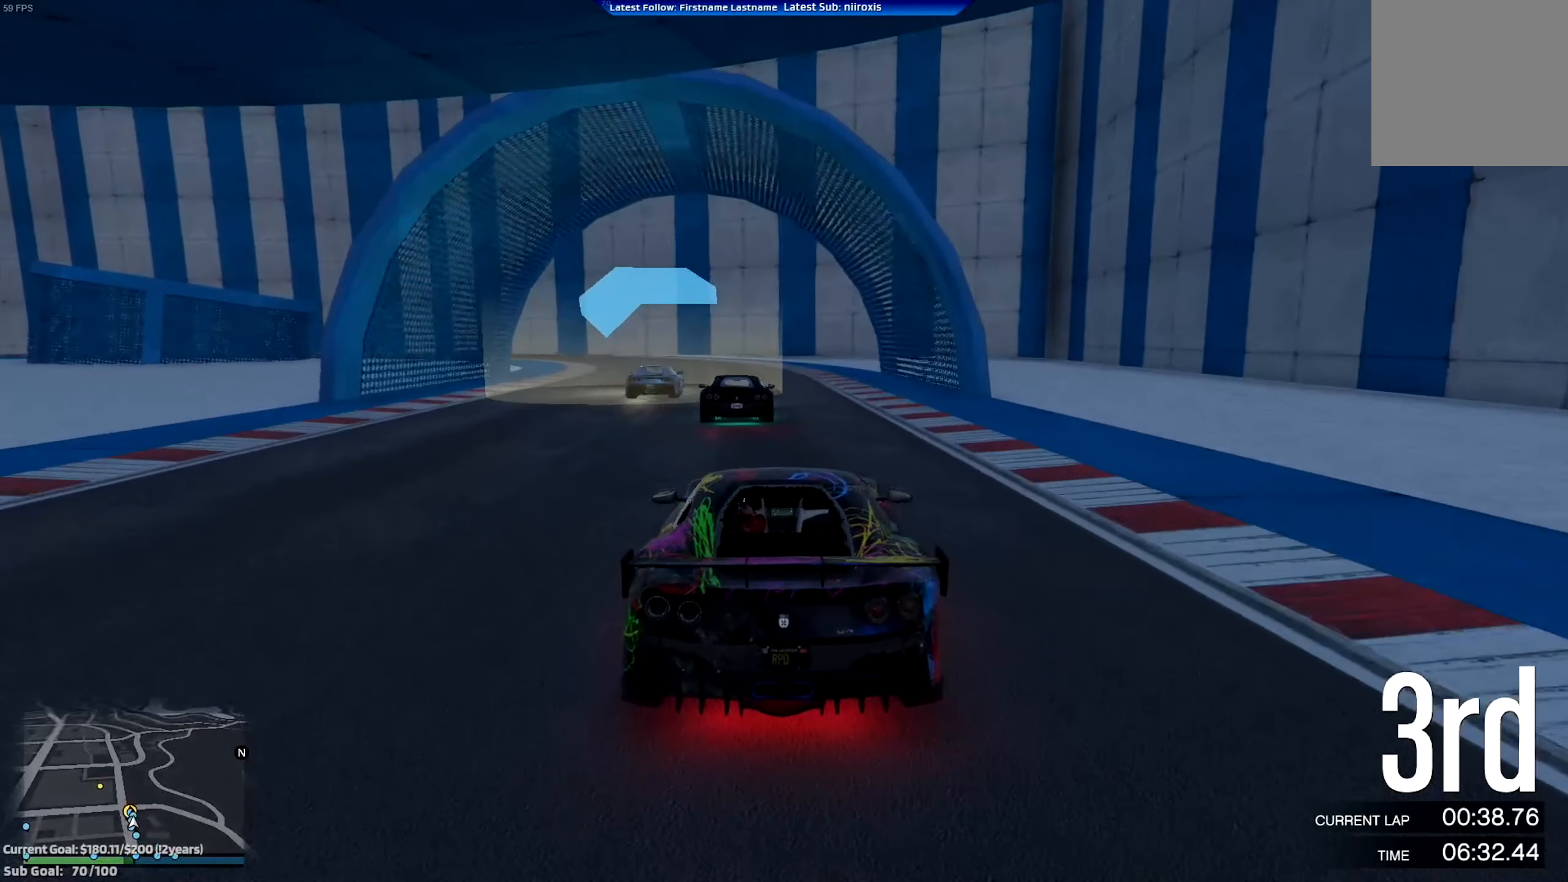
{"buttons": ["R2"], "left_stick": "left", "events": [[184, "left_stick", "left"], [350, "left_stick", "center"], [451, "left_stick", "left"]]}
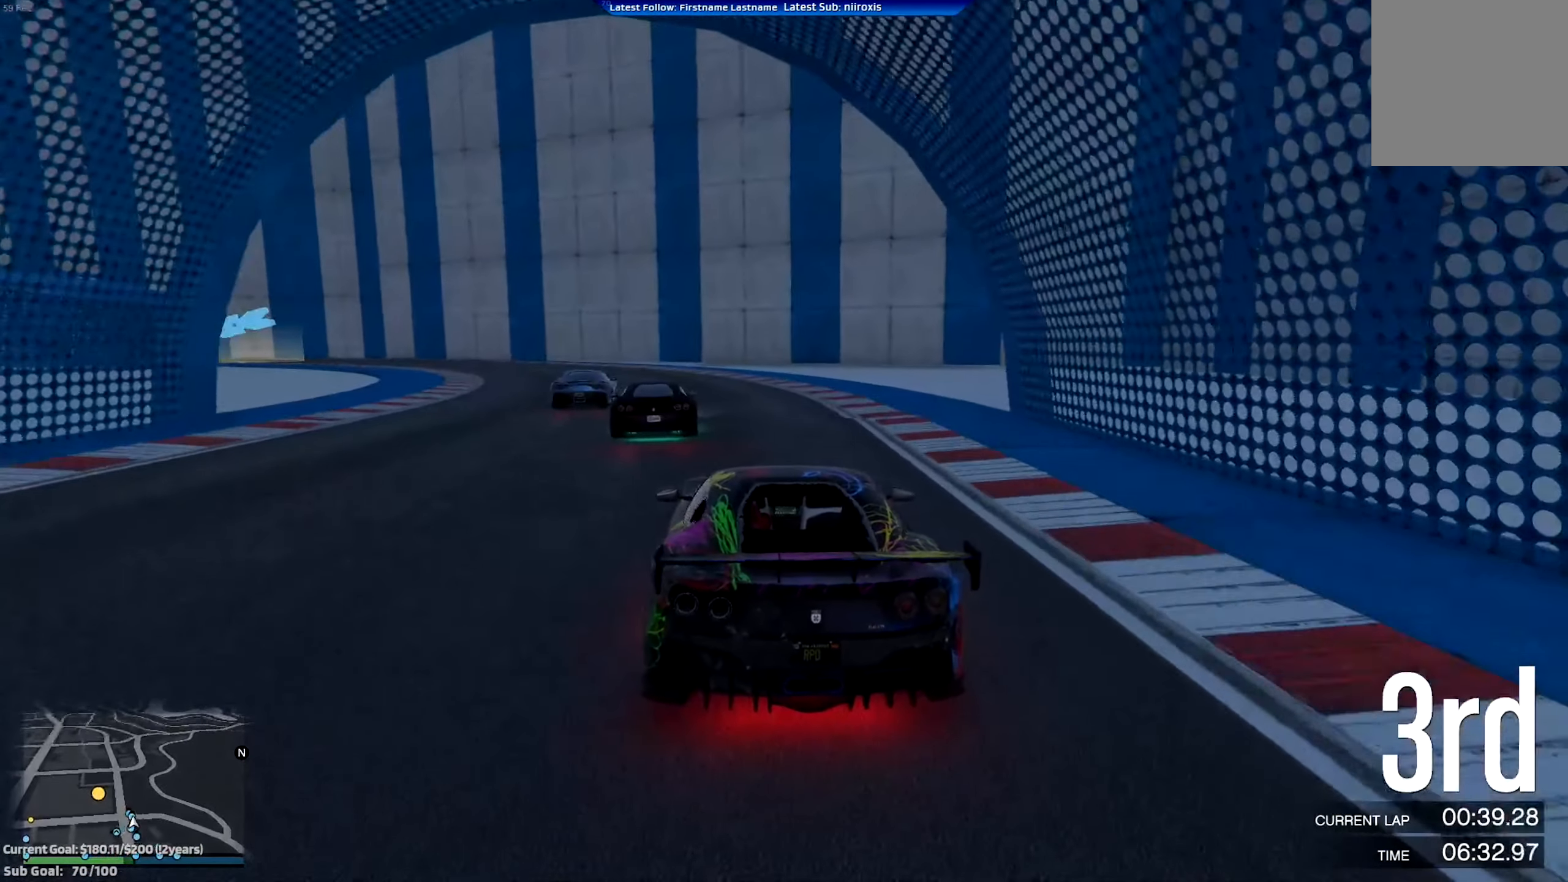
{"buttons": ["R2"], "left_stick": "left", "events": [[250, "left_stick", "center"], [317, "left_stick", "left"]]}
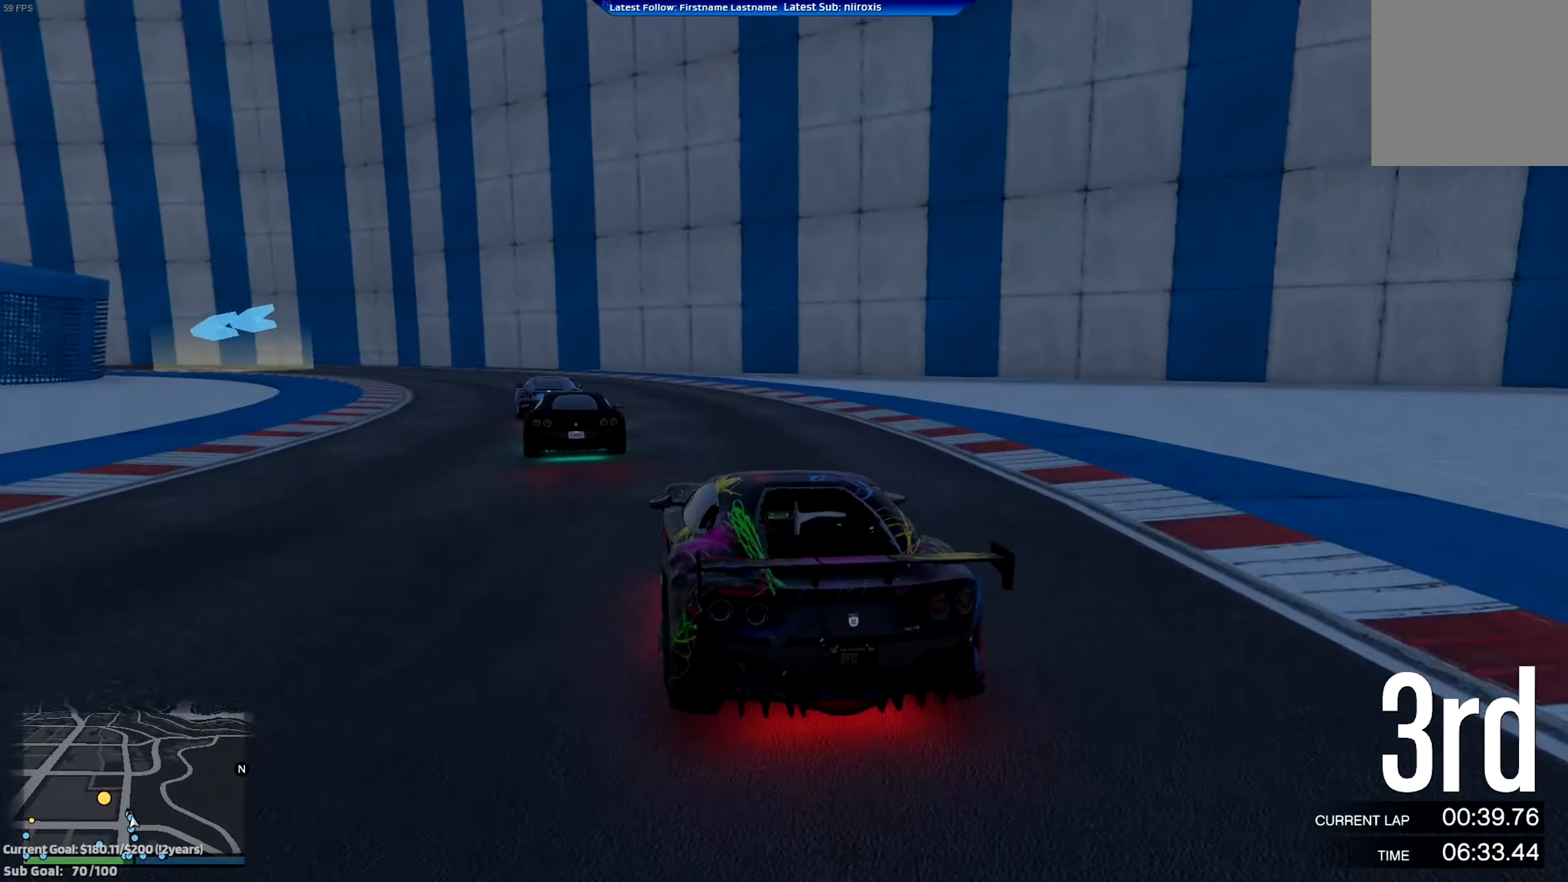
{"buttons": ["R2"], "left_stick": "left", "events": [[350, "left_stick", "center"], [451, "left_stick", "left"]]}
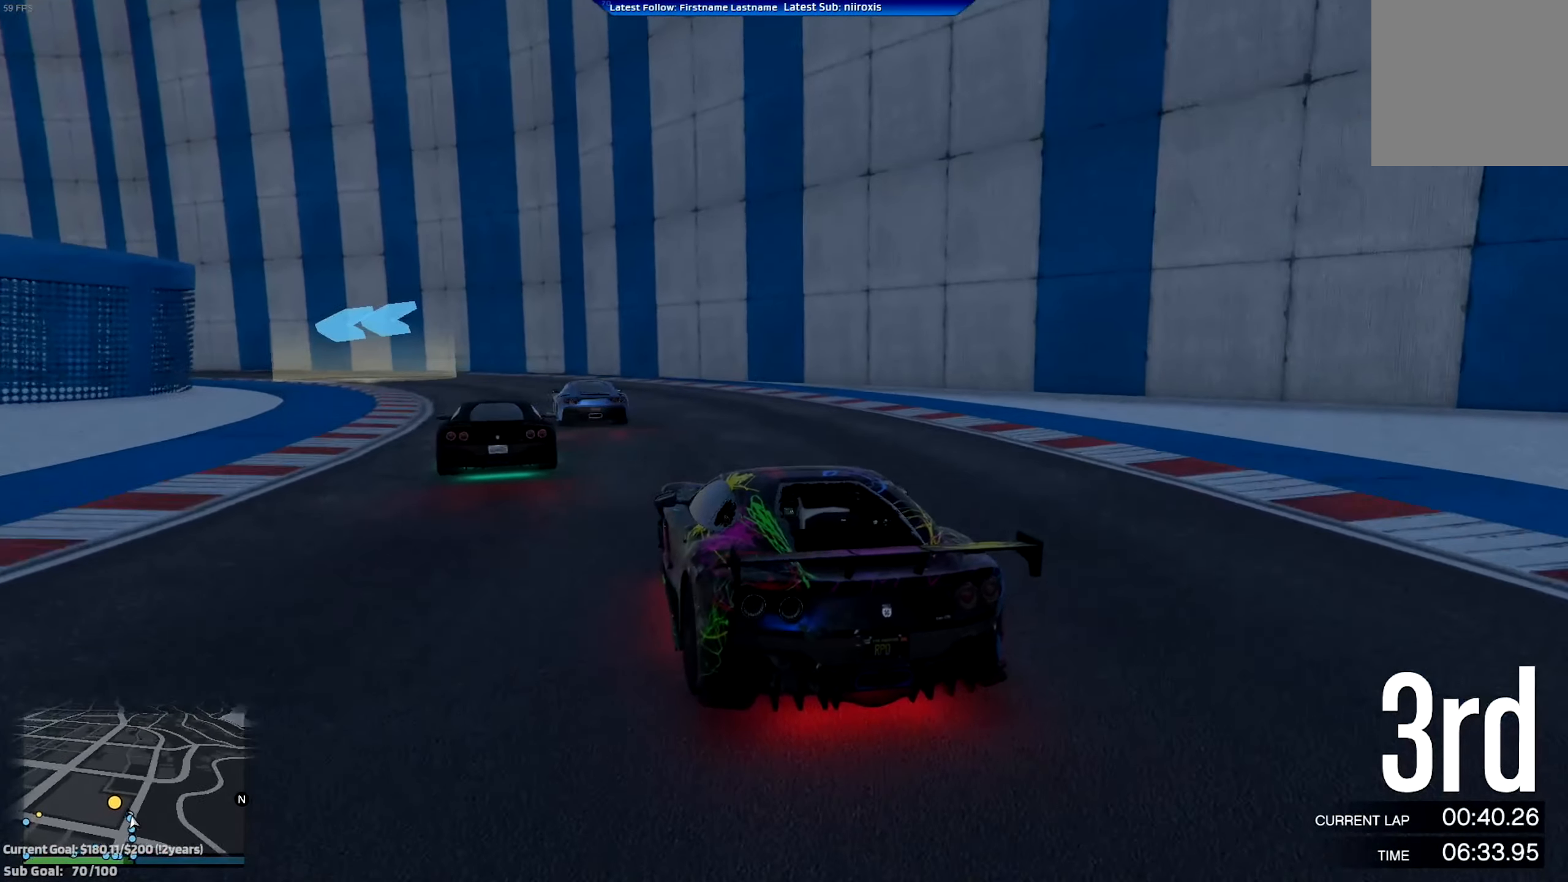
{"buttons": ["R2"], "left_stick": "left", "events": [[116, "left_stick", "center"], [217, "left_stick", "left"]]}
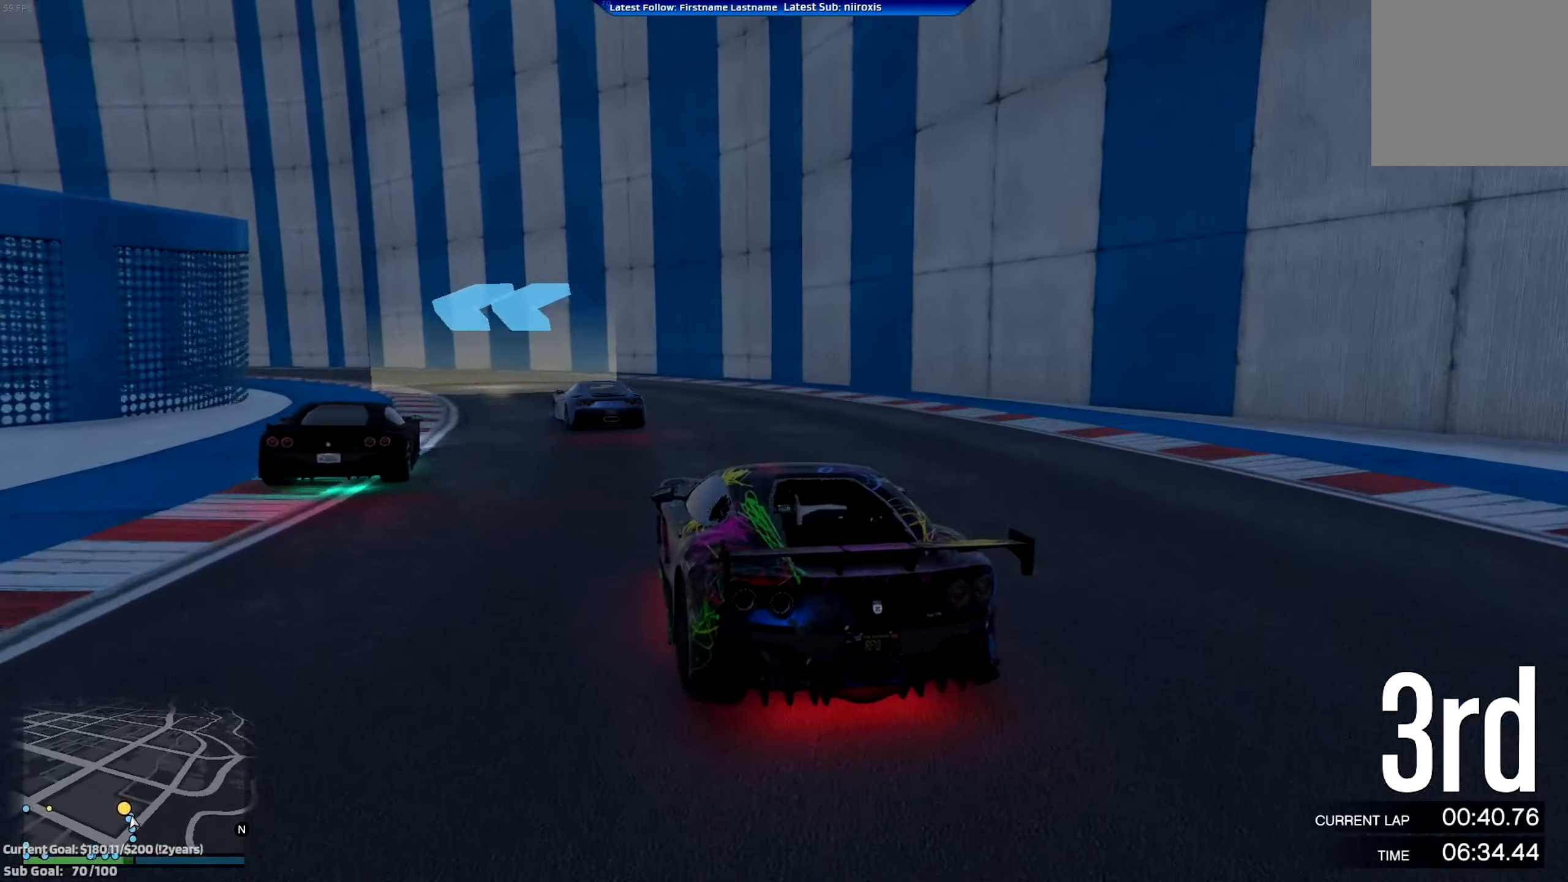
{"buttons": ["R2"], "left_stick": "left", "events": [[150, "left_stick", "center"], [284, "left_stick", "left"]]}
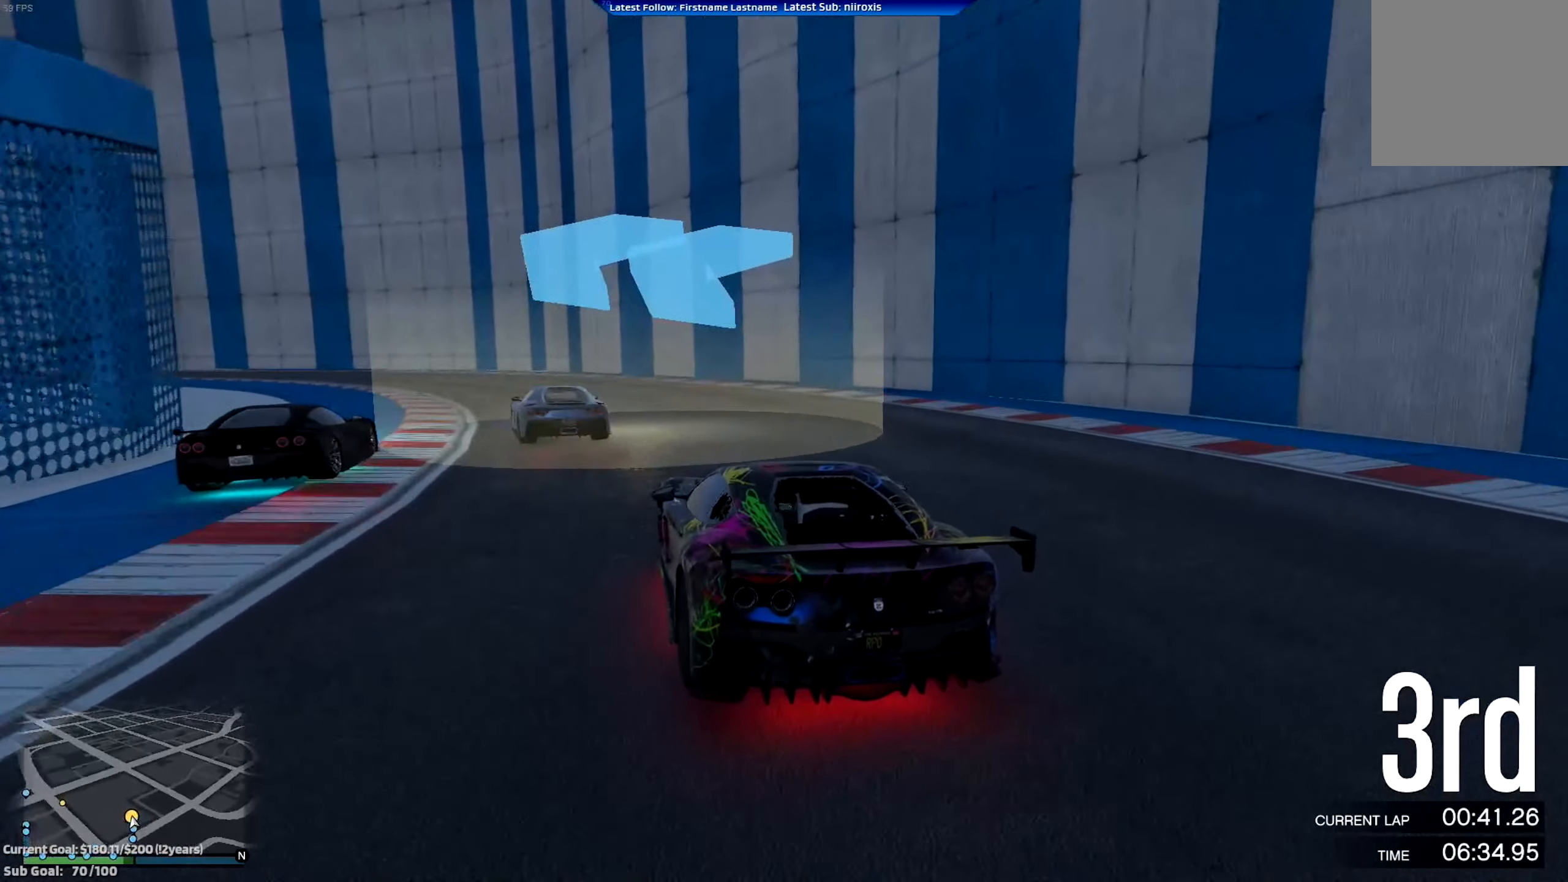
{"buttons": ["R2"], "left_stick": "left", "events": []}
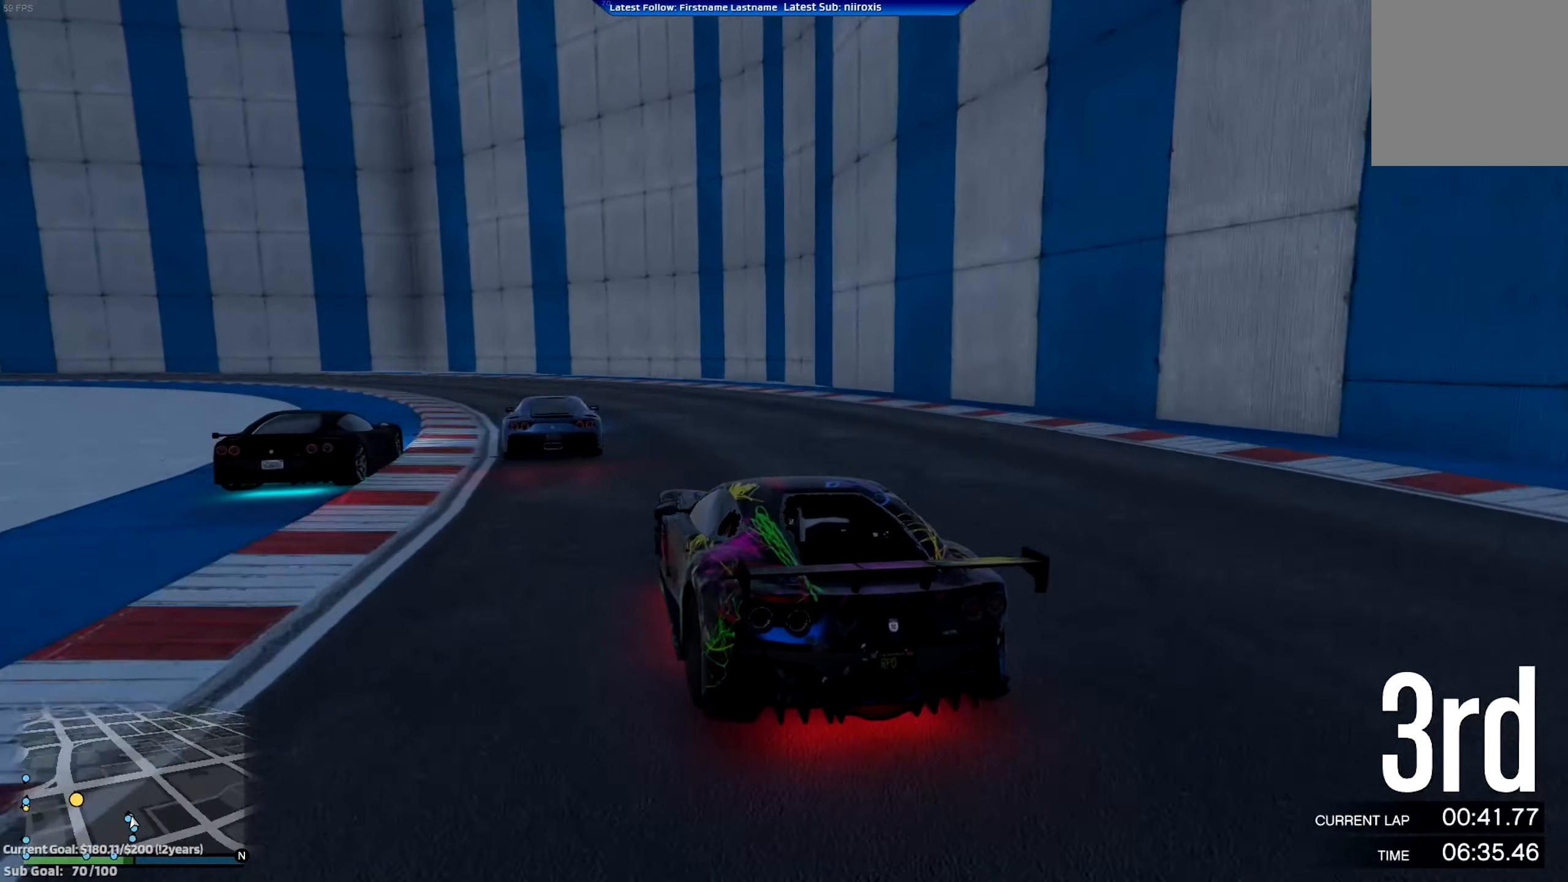
{"buttons": ["R2"], "left_stick": "left", "events": []}
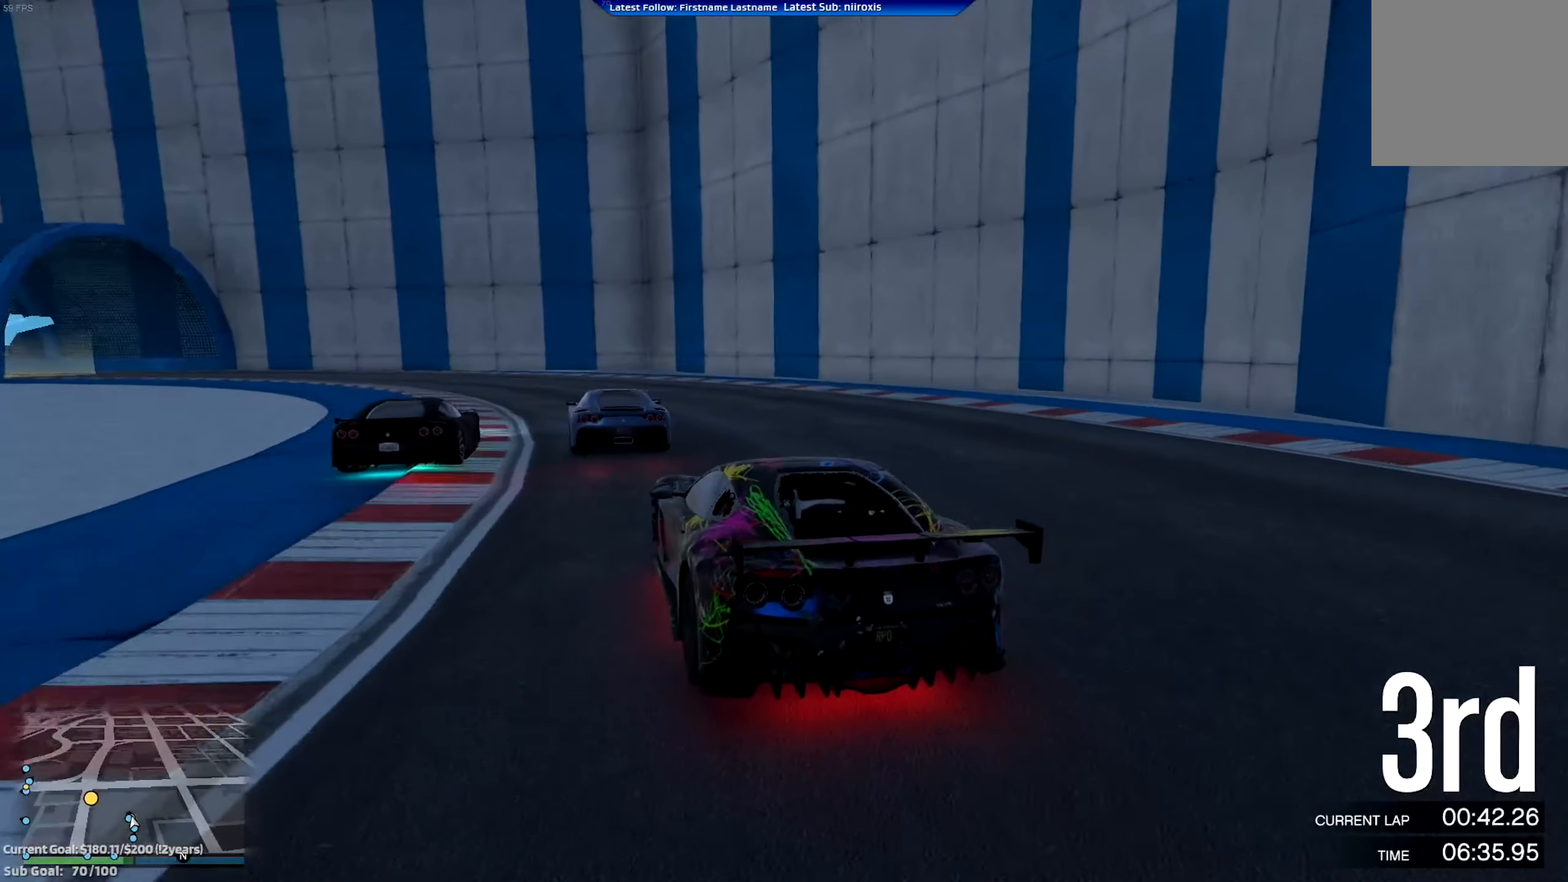
{"buttons": ["R2"], "left_stick": "left", "events": []}
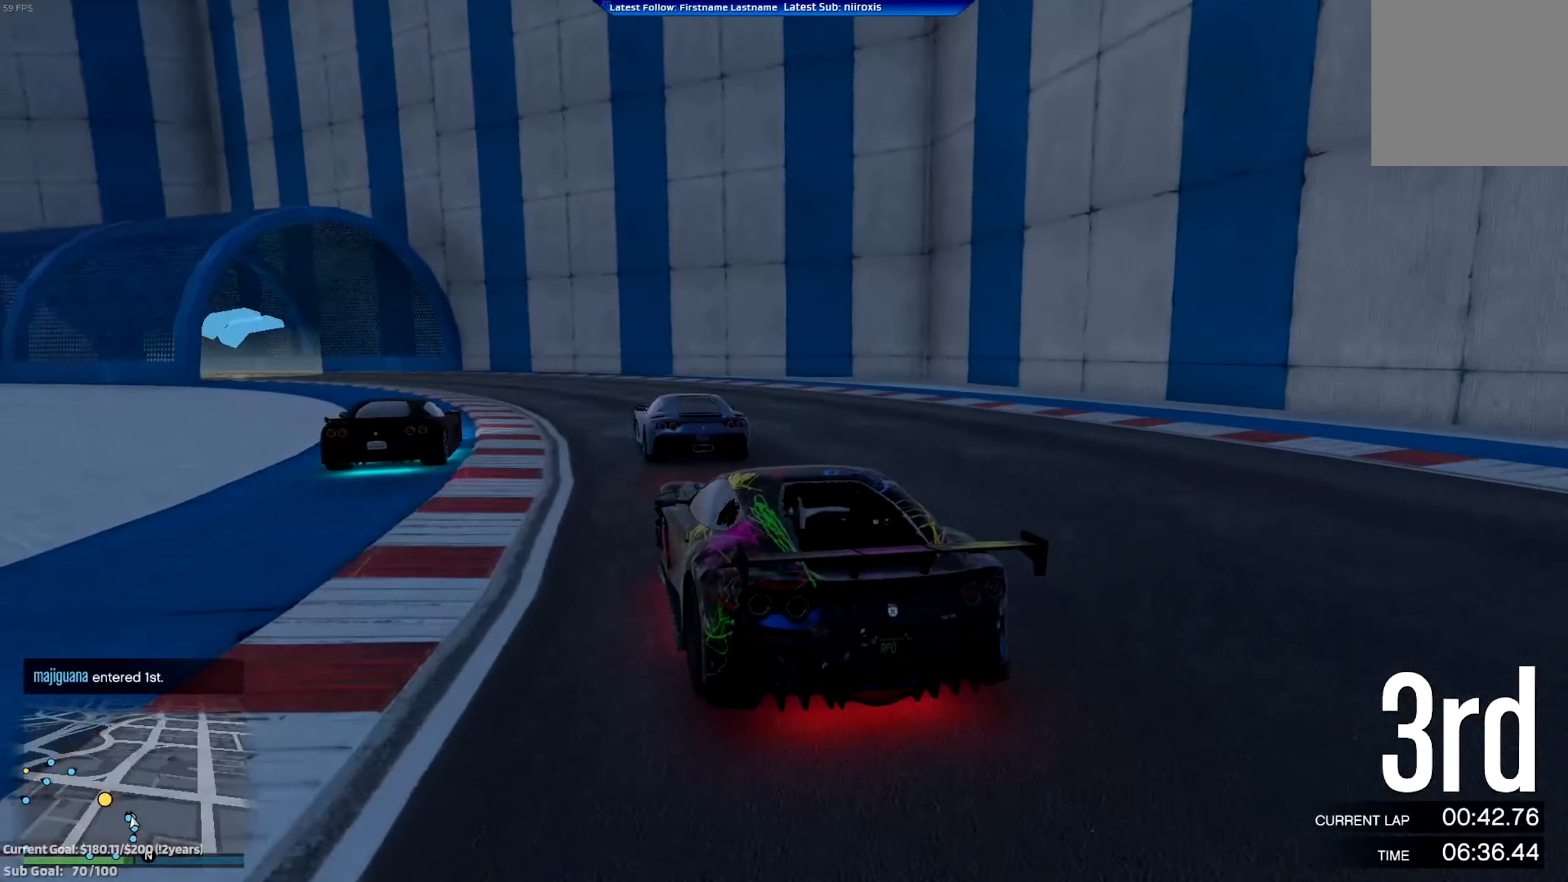
{"buttons": ["R2"], "left_stick": "left", "events": []}
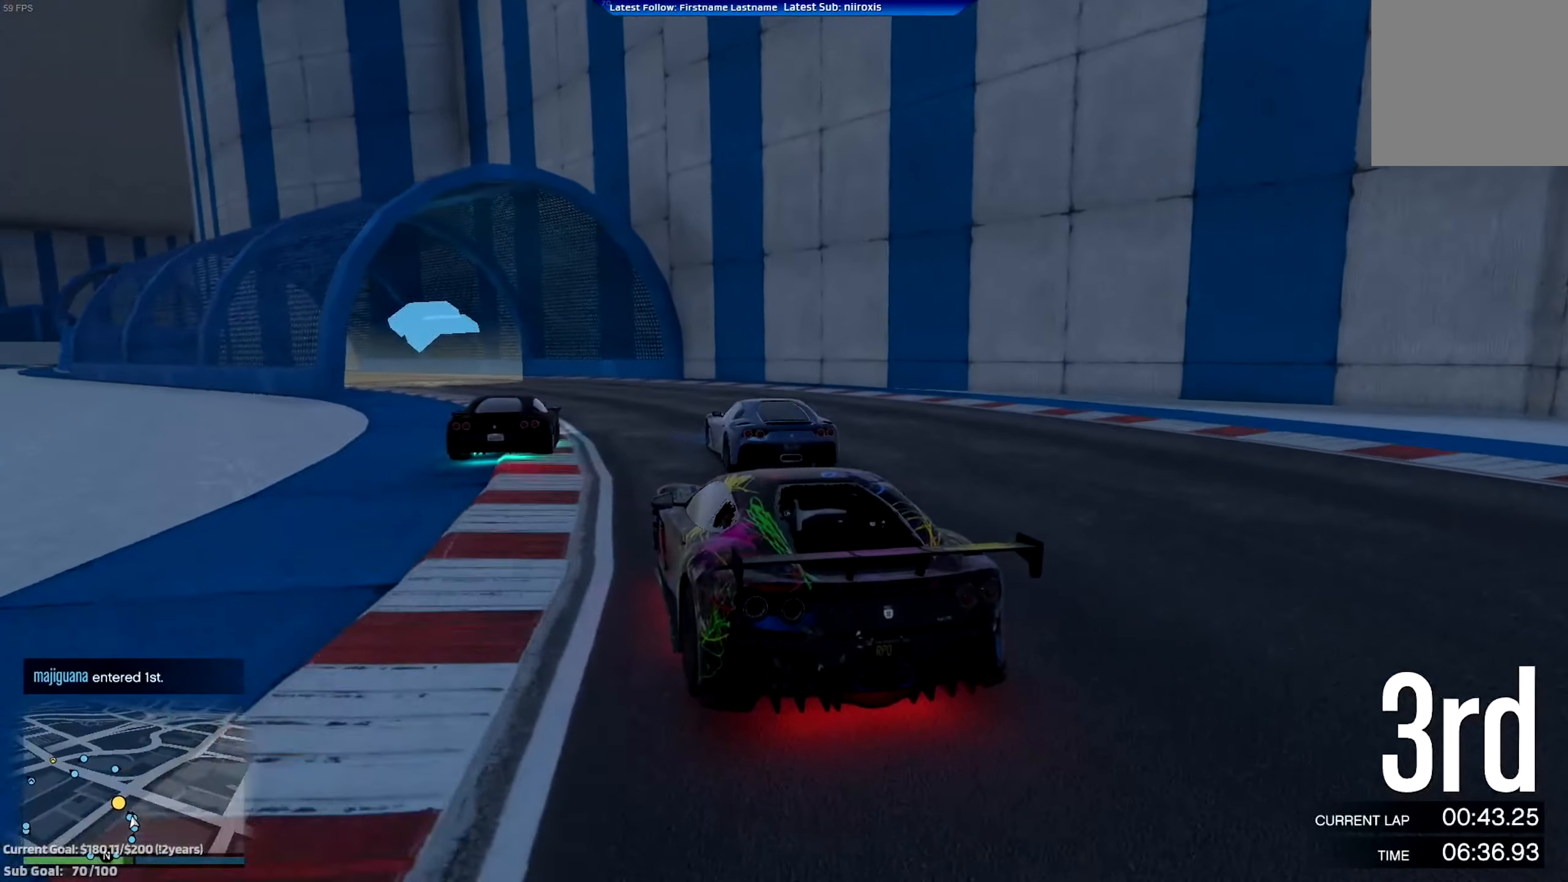
{"buttons": ["R2"], "left_stick": "left", "events": [[317, "left_stick", "center"], [384, "left_stick", "left"]]}
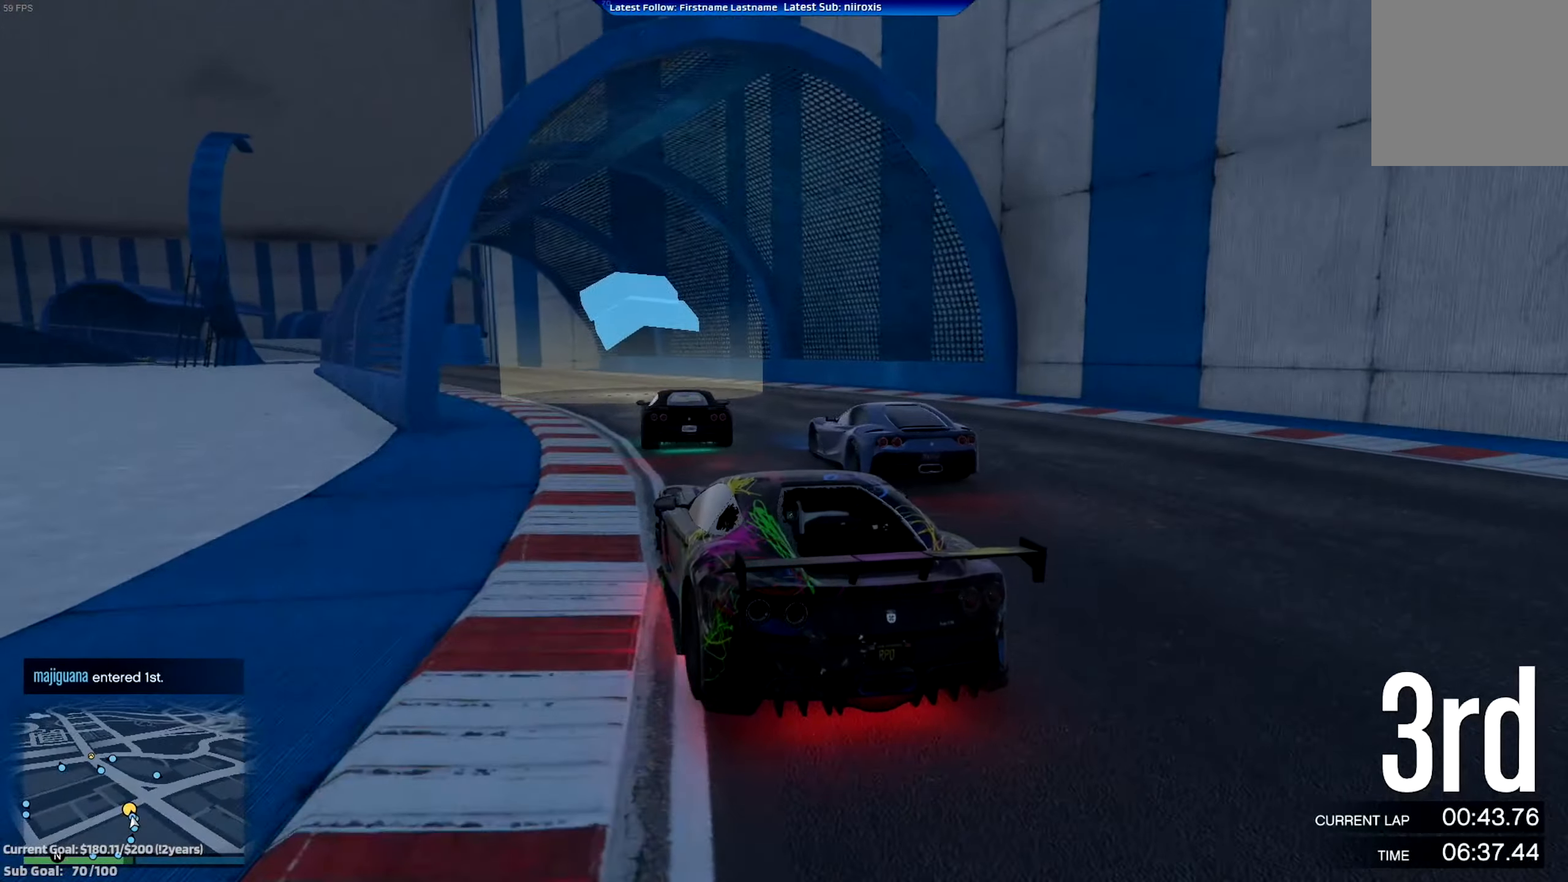
{"buttons": ["R2"], "left_stick": "center", "events": [[17, "left_stick", "center"], [117, "left_stick", "left"], [284, "left_stick", "center"]]}
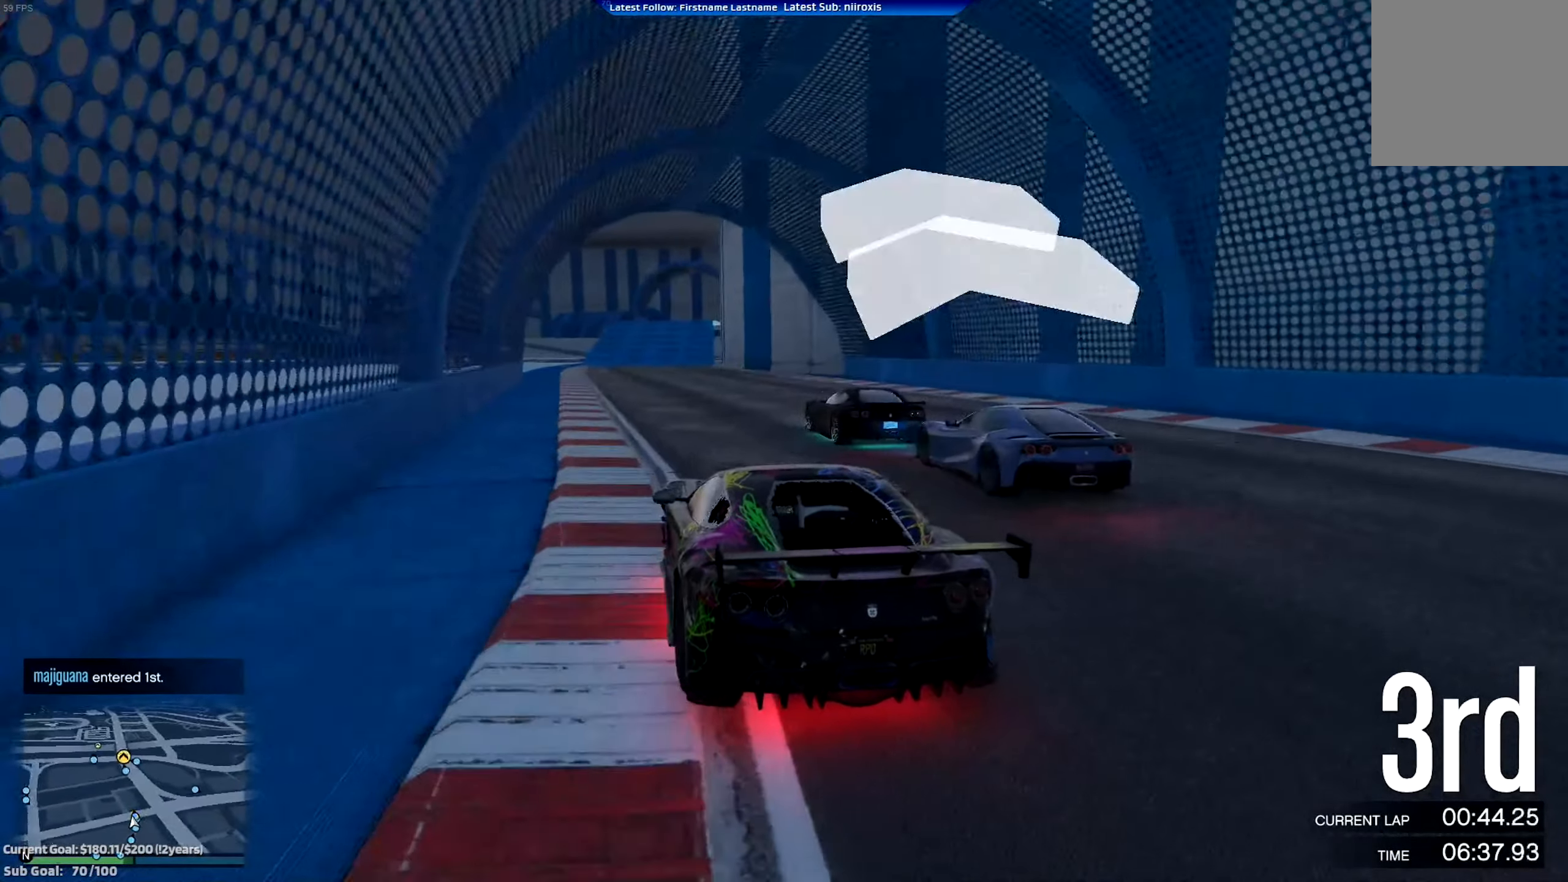
{"buttons": ["R2"], "left_stick": "center", "events": [[217, "left_stick", "left"], [384, "left_stick", "center"]]}
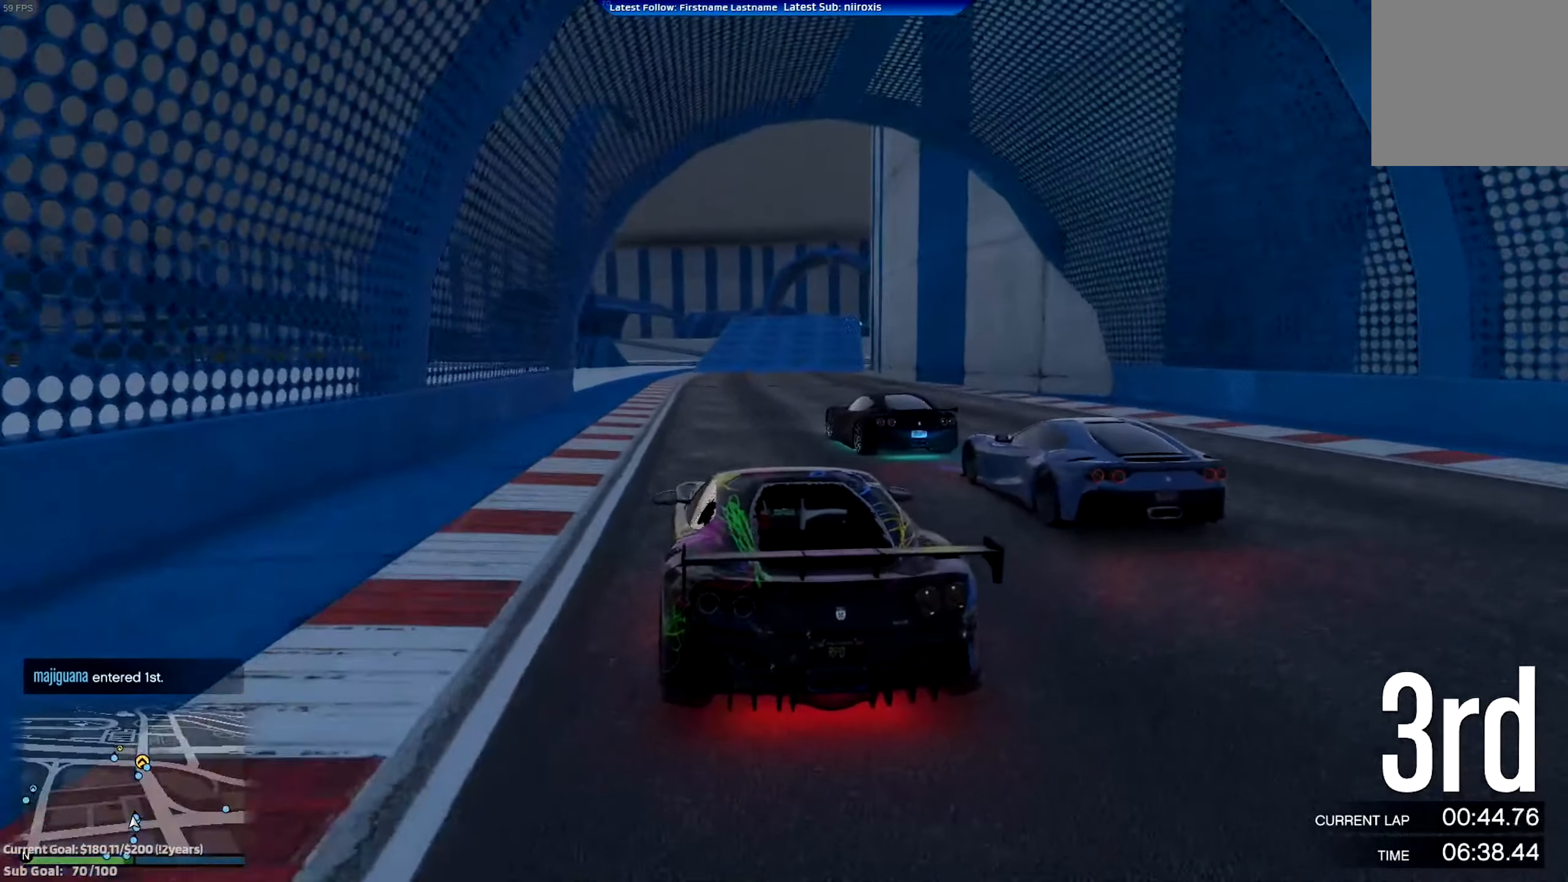
{"buttons": ["R2"], "left_stick": "center", "events": []}
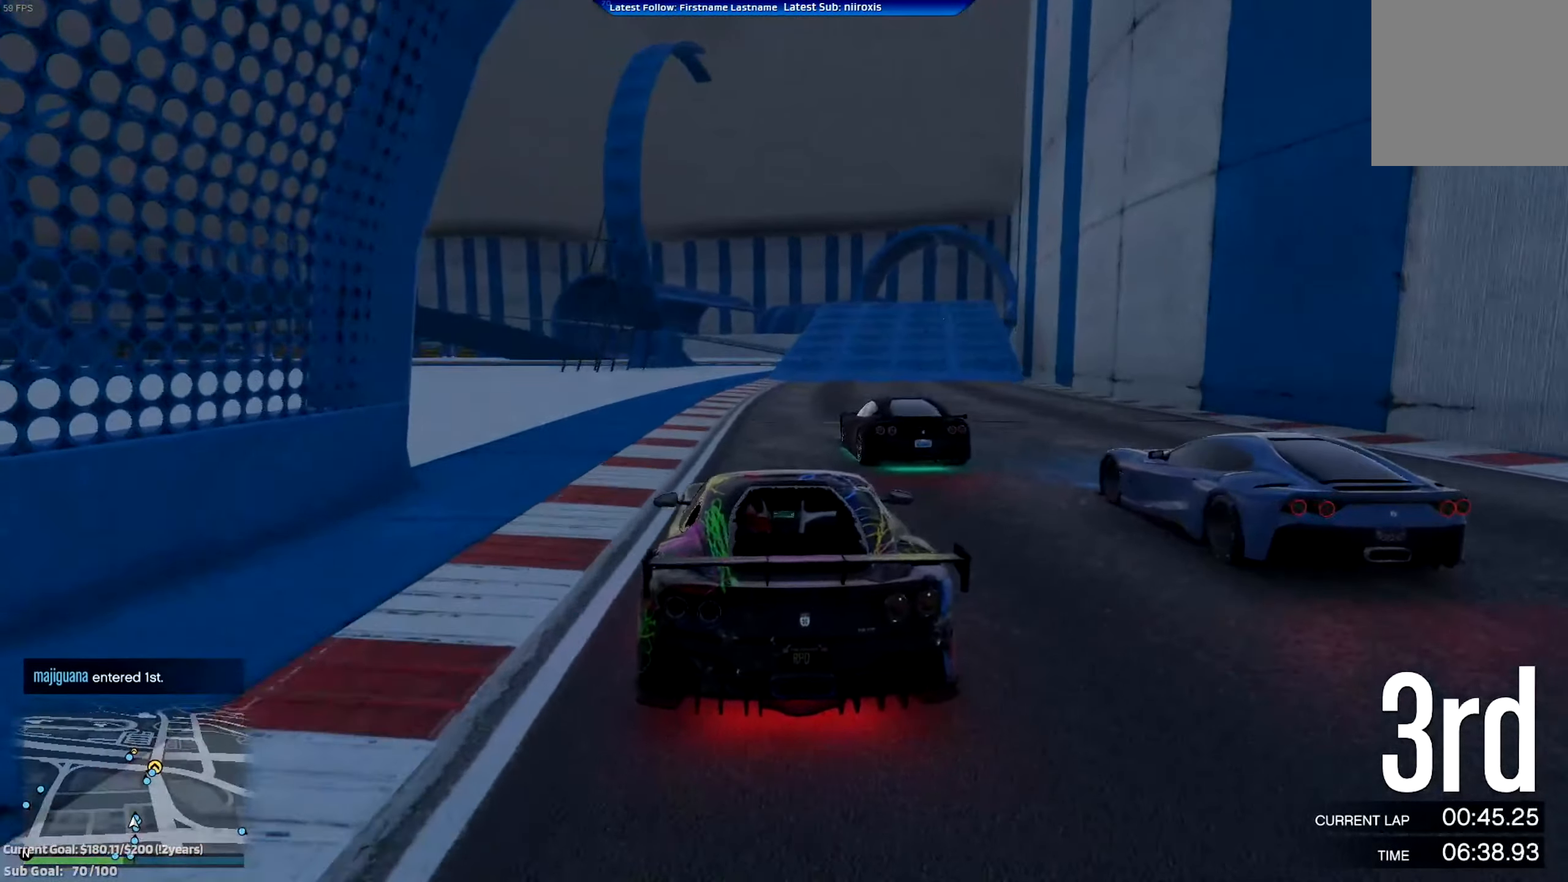
{"buttons": ["R2"], "left_stick": "right", "events": [[83, "left_stick", "right"], [284, "left_stick", "center"], [450, "left_stick", "right"]]}